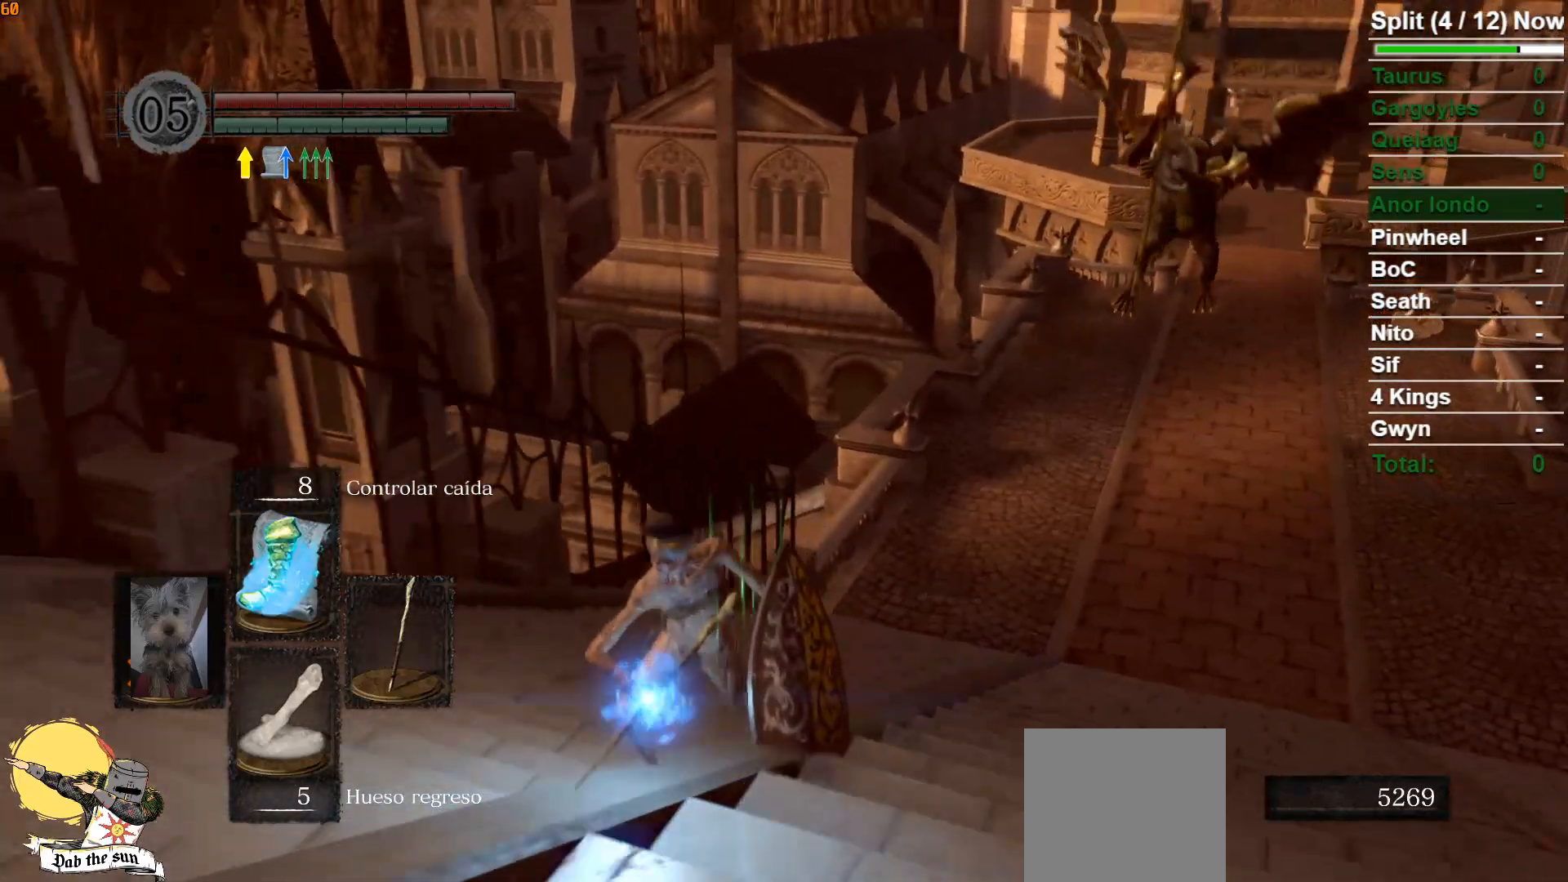
Gameplay with a controller (Xbox layout); each line is a JSON object with the inputs held at the frame after it. "events" lists button and stick changes between this image and that frame as [ms after this image, input, new state], when the widget could be followed in between.
{"buttons": [], "left_stick": "down-left", "right_stick": "center", "events": []}
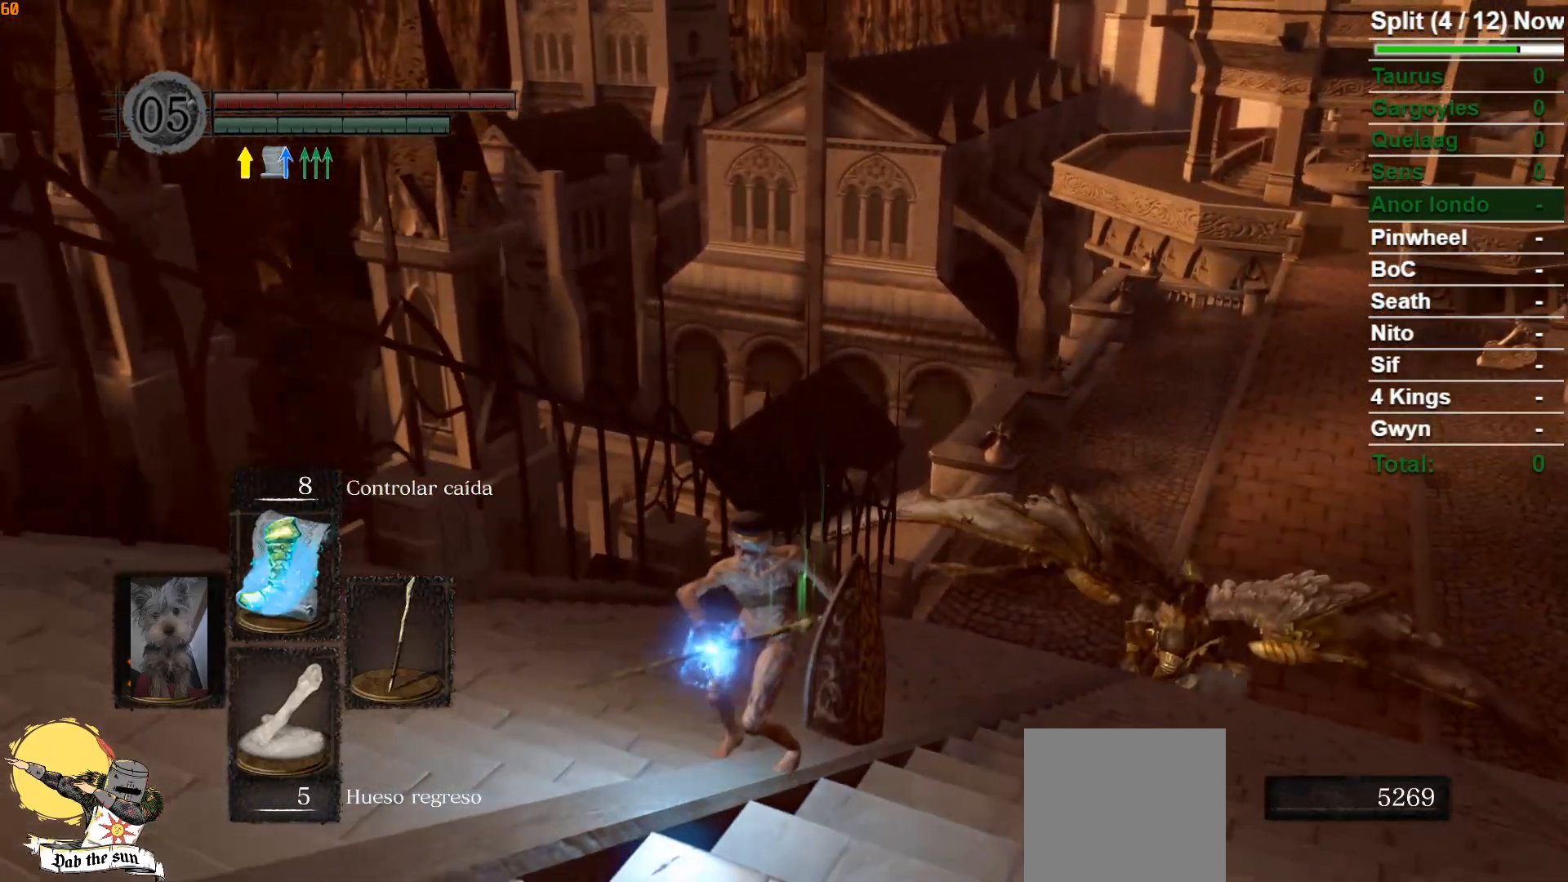
{"buttons": [], "left_stick": "center", "right_stick": "center", "events": [[433, "left_stick", "center"]]}
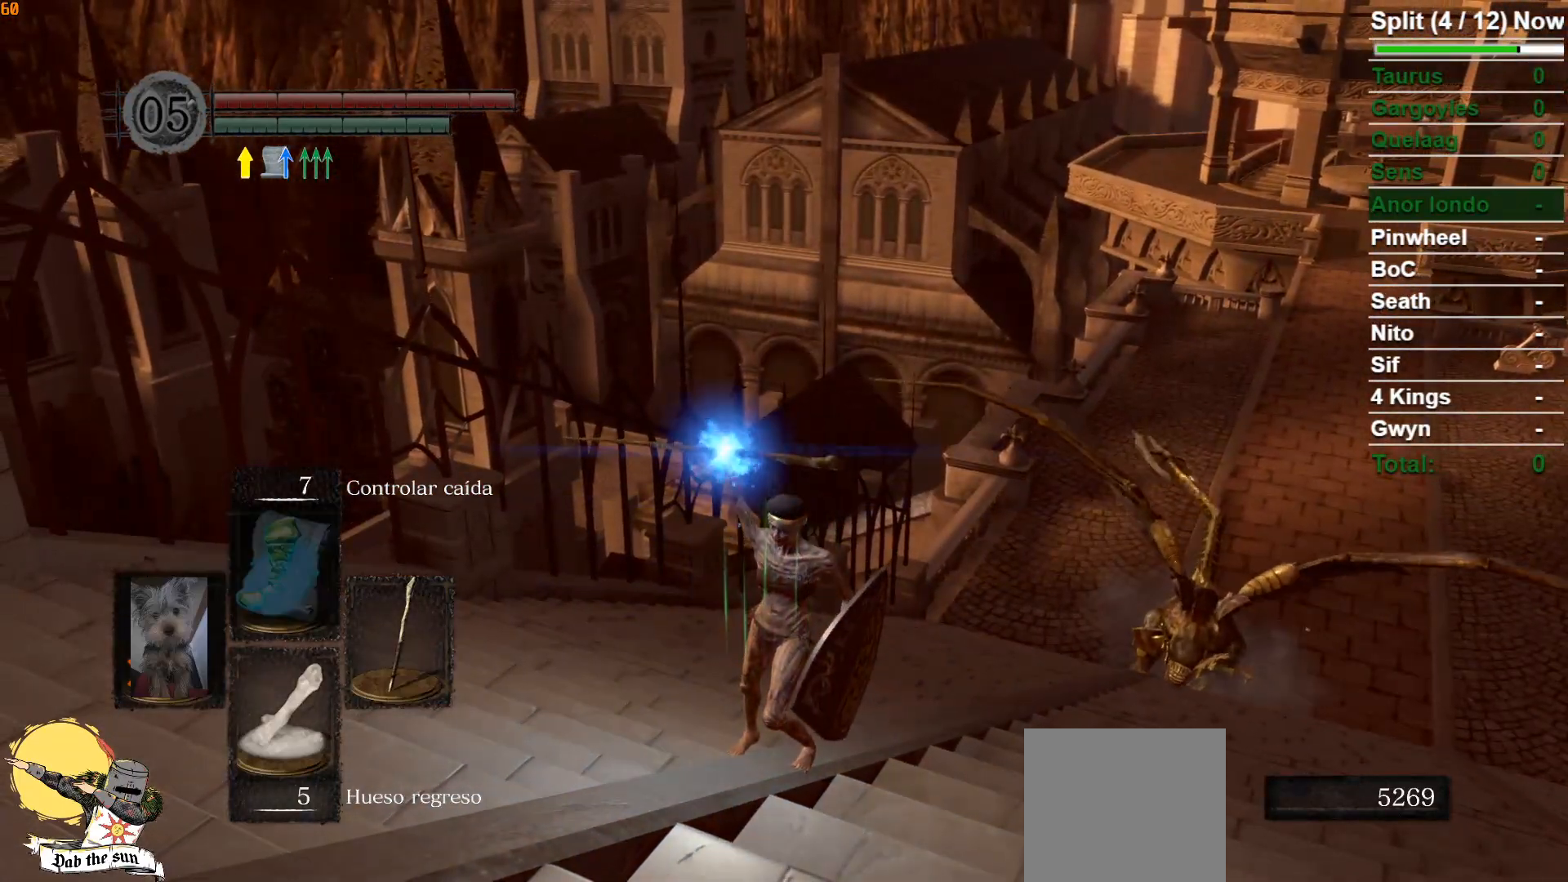
{"buttons": [], "left_stick": "left", "right_stick": "center", "events": [[500, "left_stick", "left"]]}
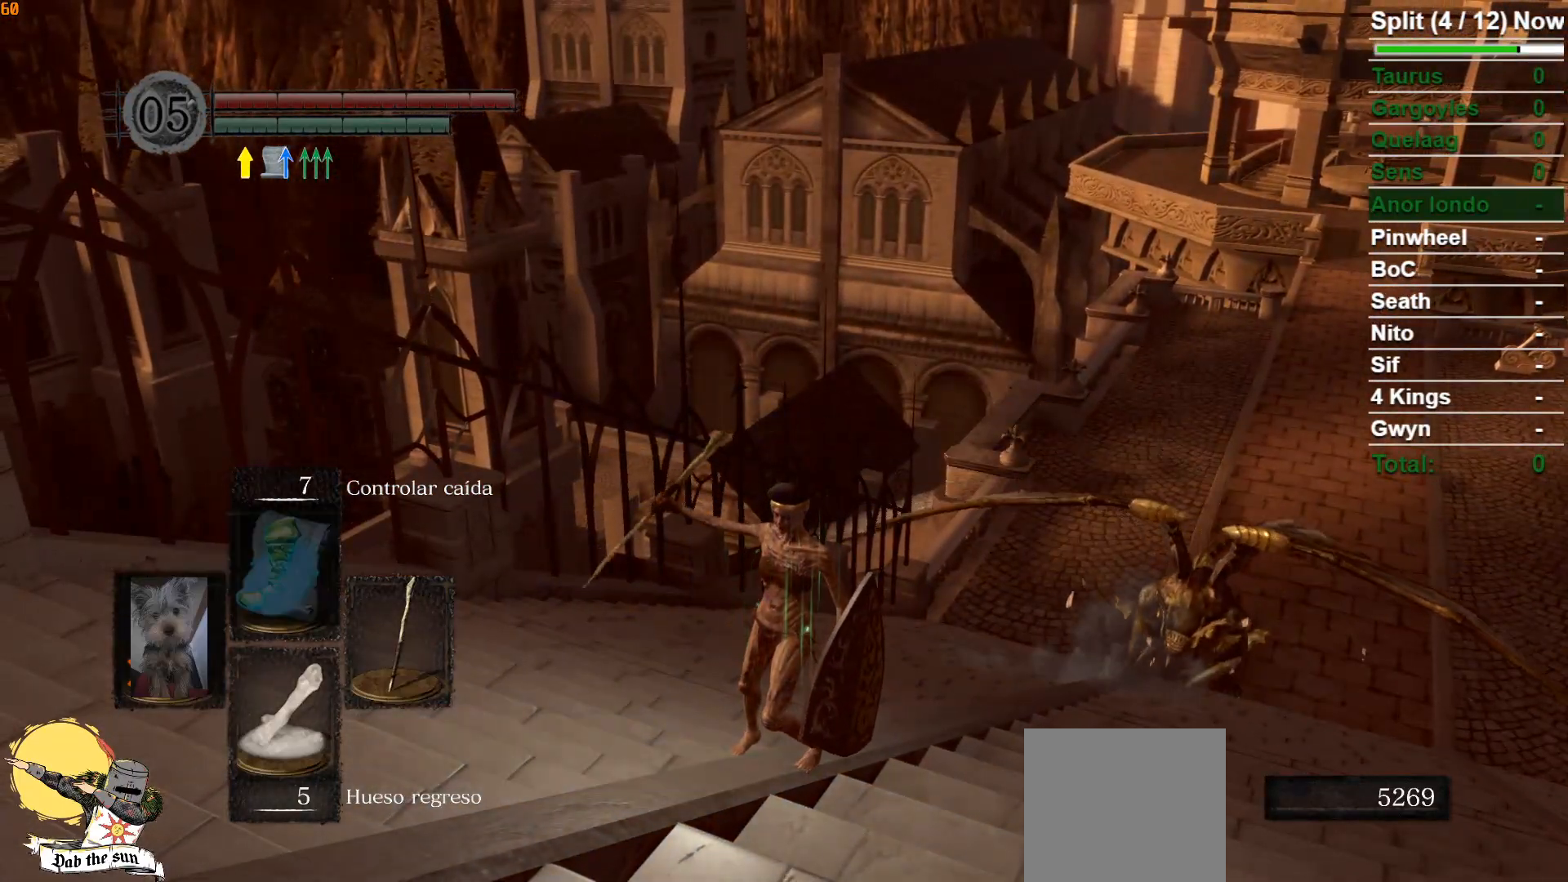
{"buttons": ["B"], "left_stick": "down-left", "right_stick": "down", "events": [[83, "left_stick", "down-left"], [267, "B", "down"], [483, "right_stick", "down"]]}
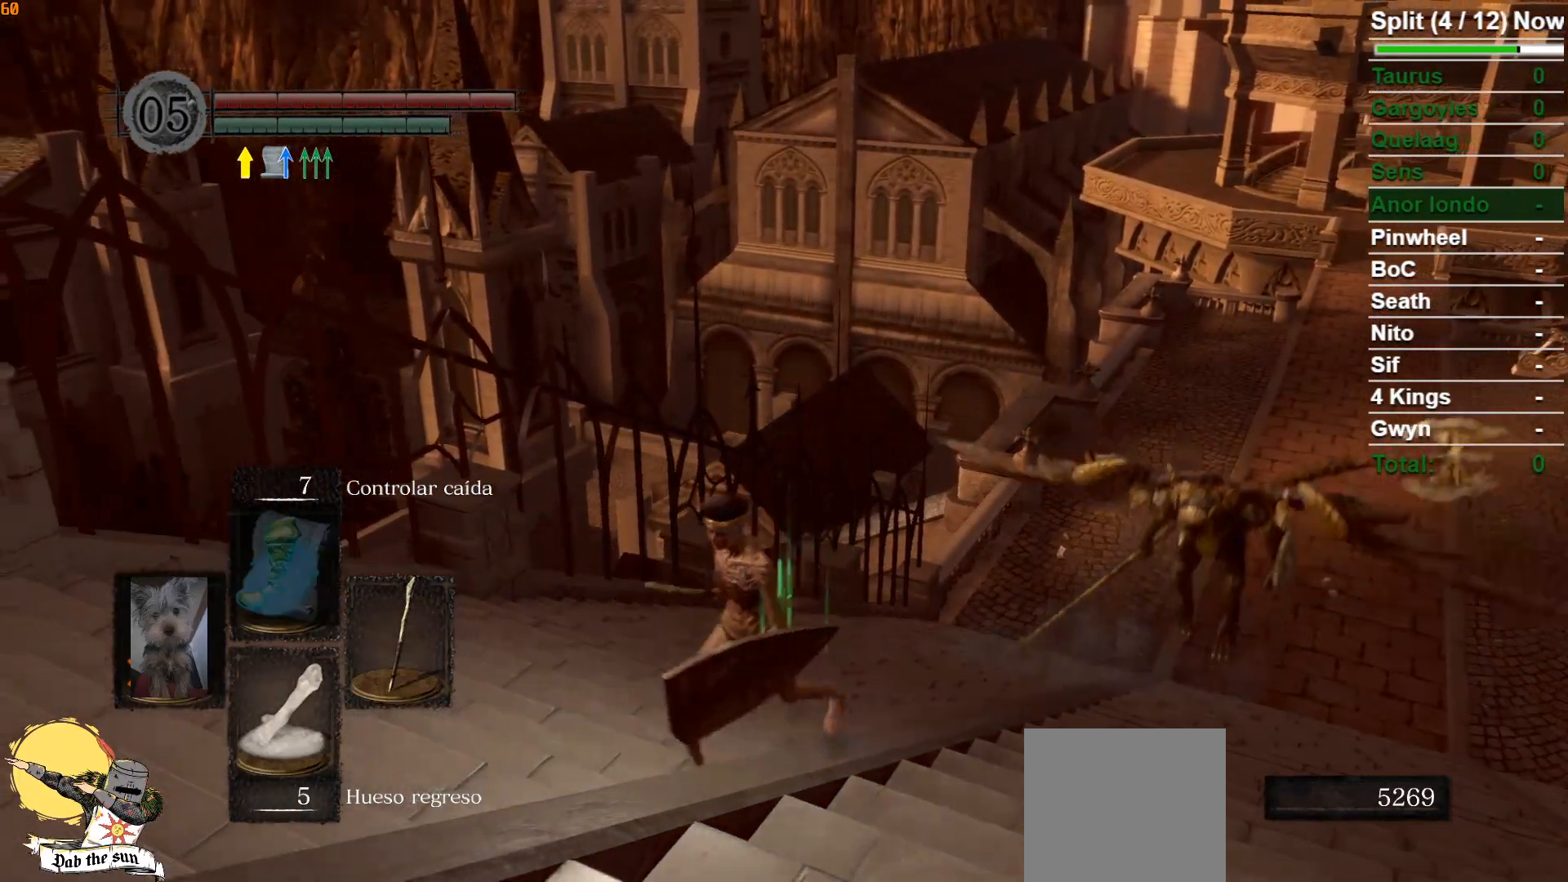
{"buttons": ["B"], "left_stick": "down-left", "right_stick": "center", "events": [[100, "right_stick", "center"]]}
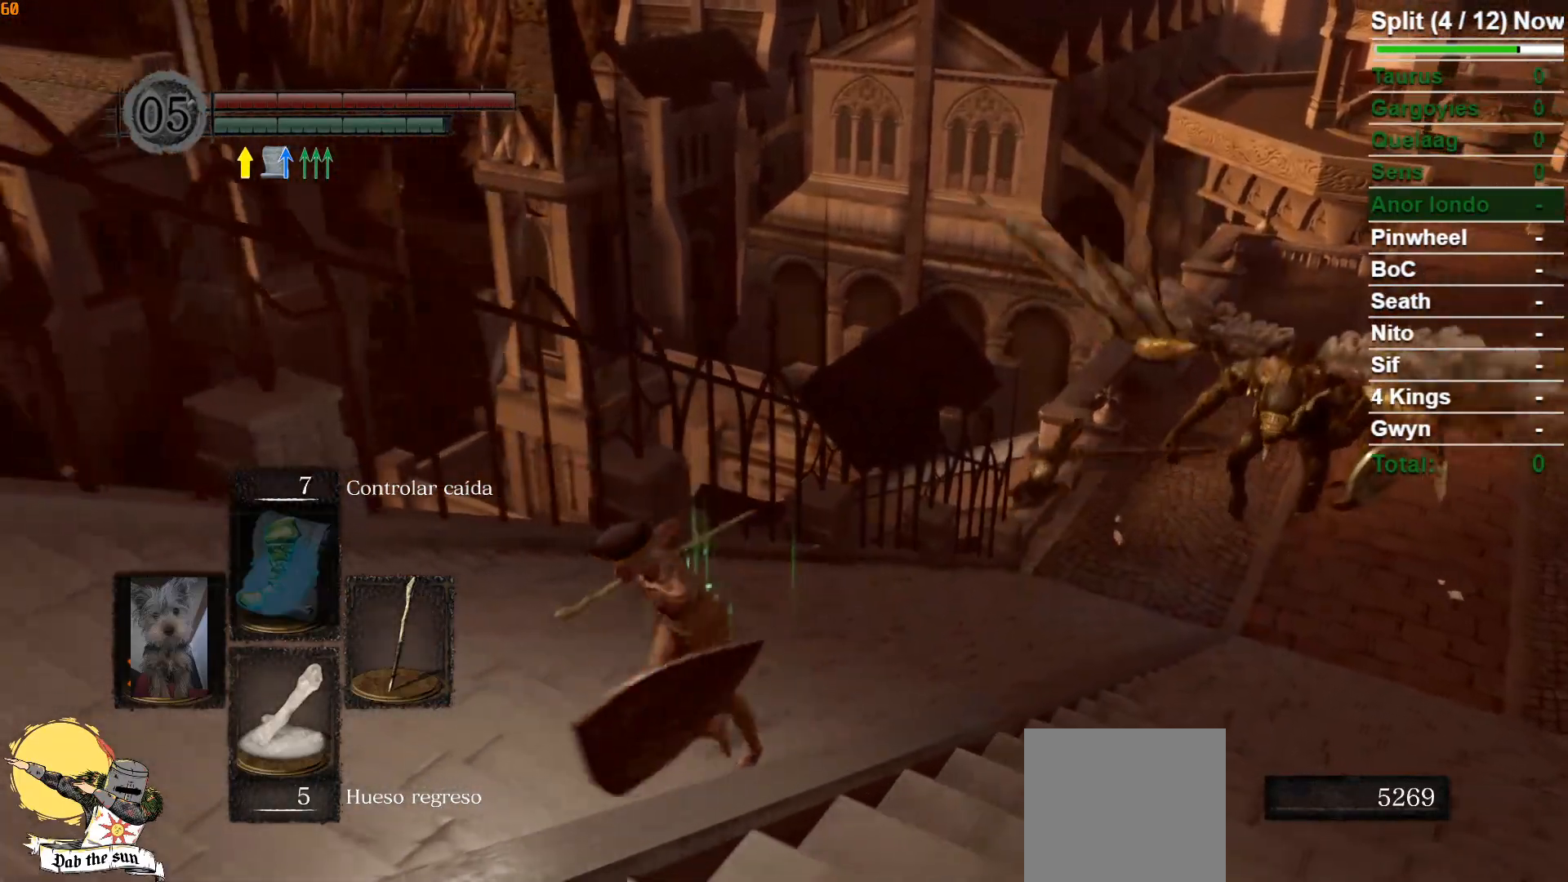
{"buttons": ["B"], "left_stick": "down-left", "right_stick": "center", "events": [[167, "B", "up"], [467, "B", "down"]]}
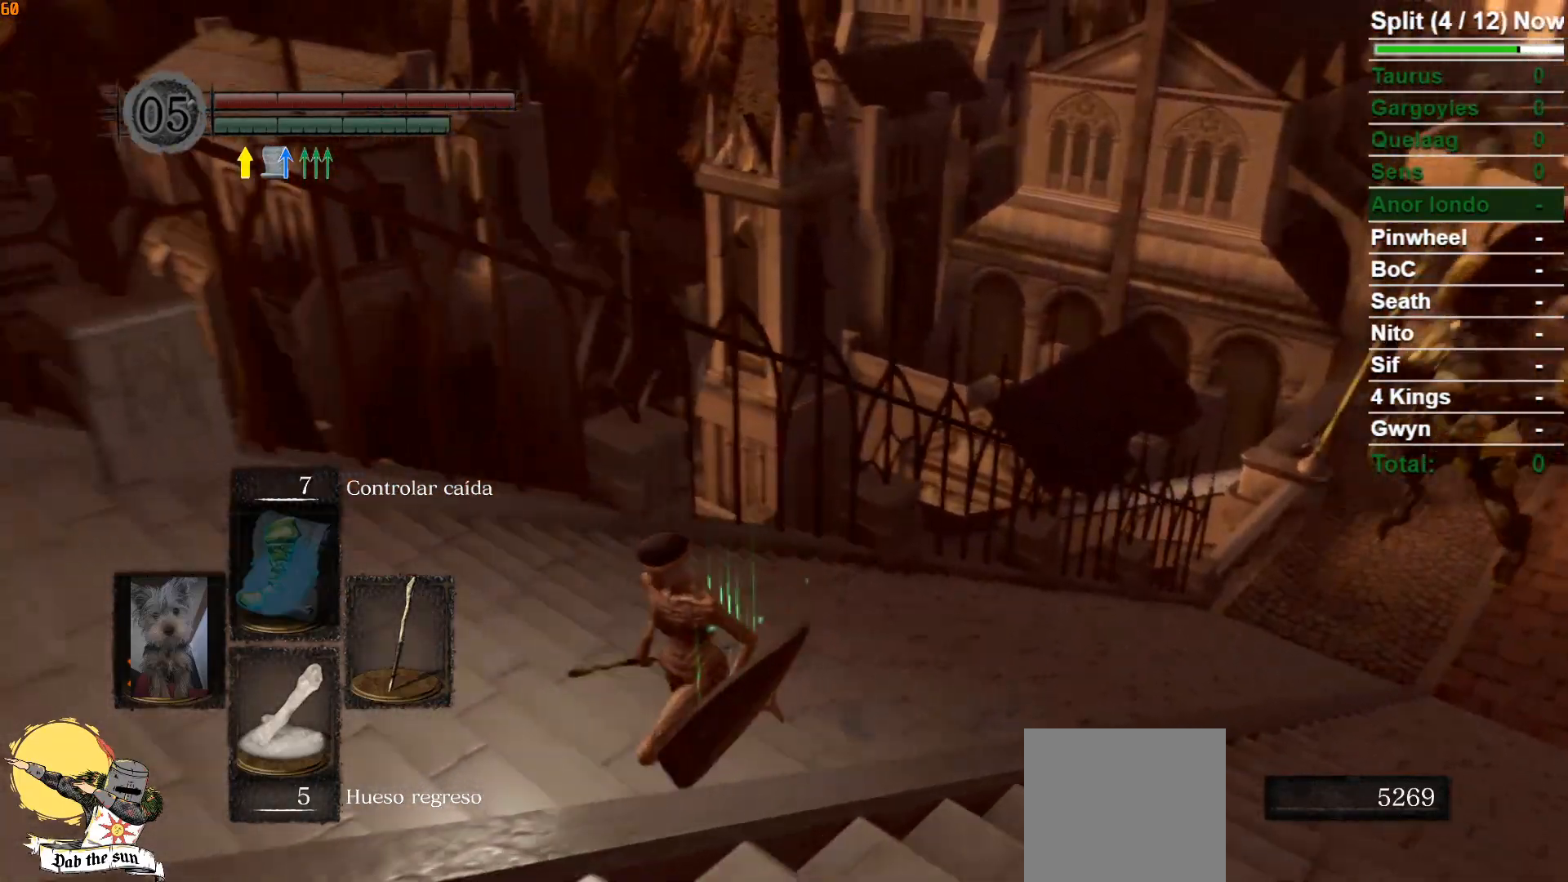
{"buttons": [], "left_stick": "center", "right_stick": "left", "events": [[117, "B", "up"], [367, "left_stick", "center"], [367, "right_stick", "left"]]}
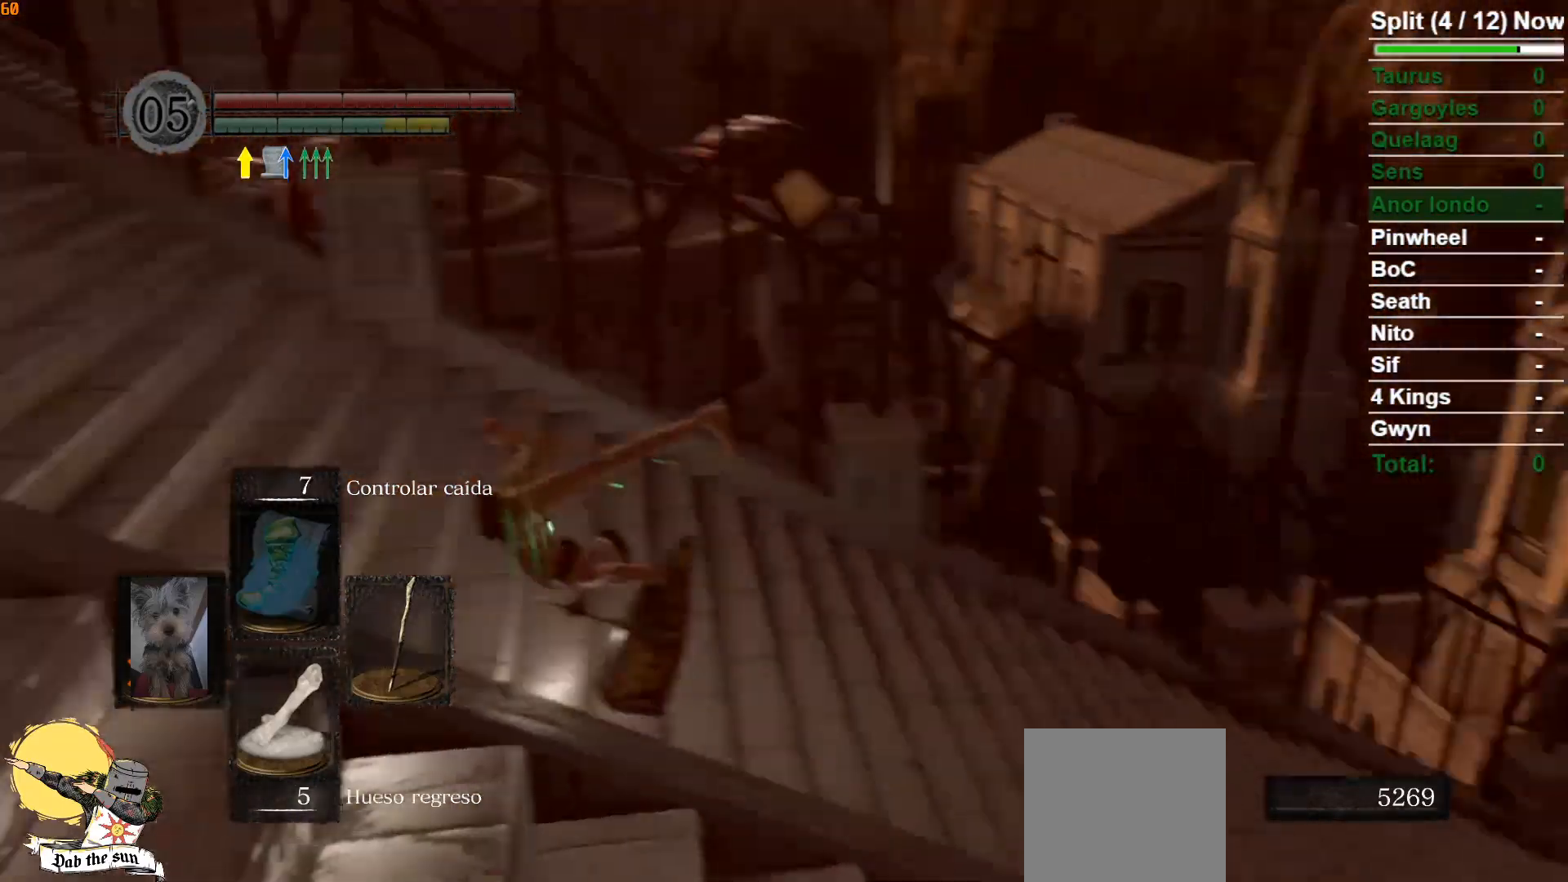
{"buttons": [], "left_stick": "up", "right_stick": "center", "events": [[67, "left_stick", "up"], [300, "right_stick", "center"]]}
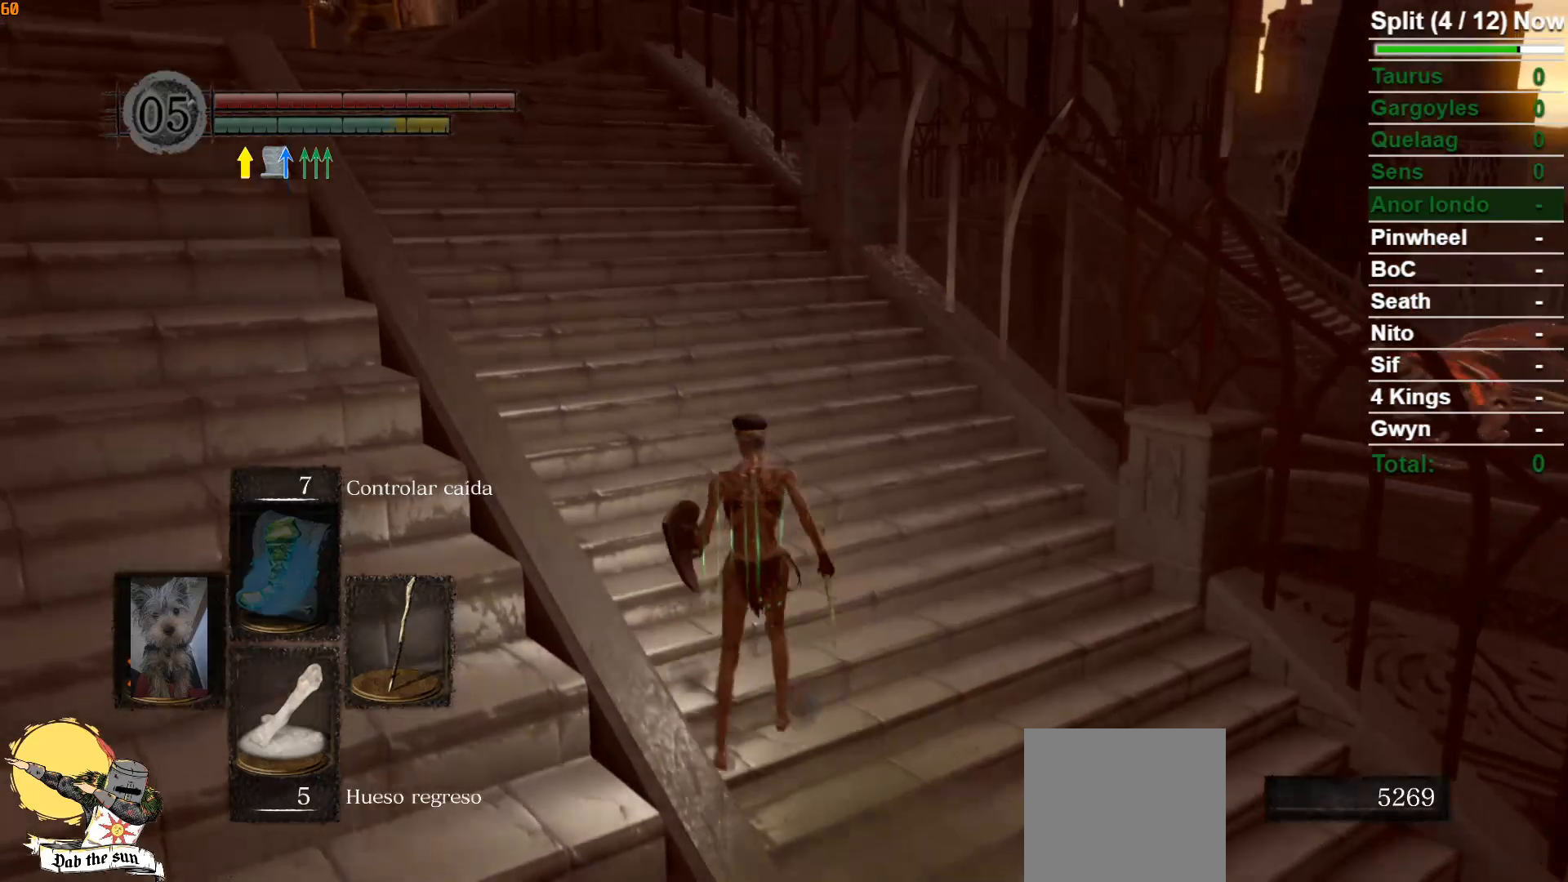
{"buttons": ["B"], "left_stick": "up", "right_stick": "center", "events": [[367, "B", "down"]]}
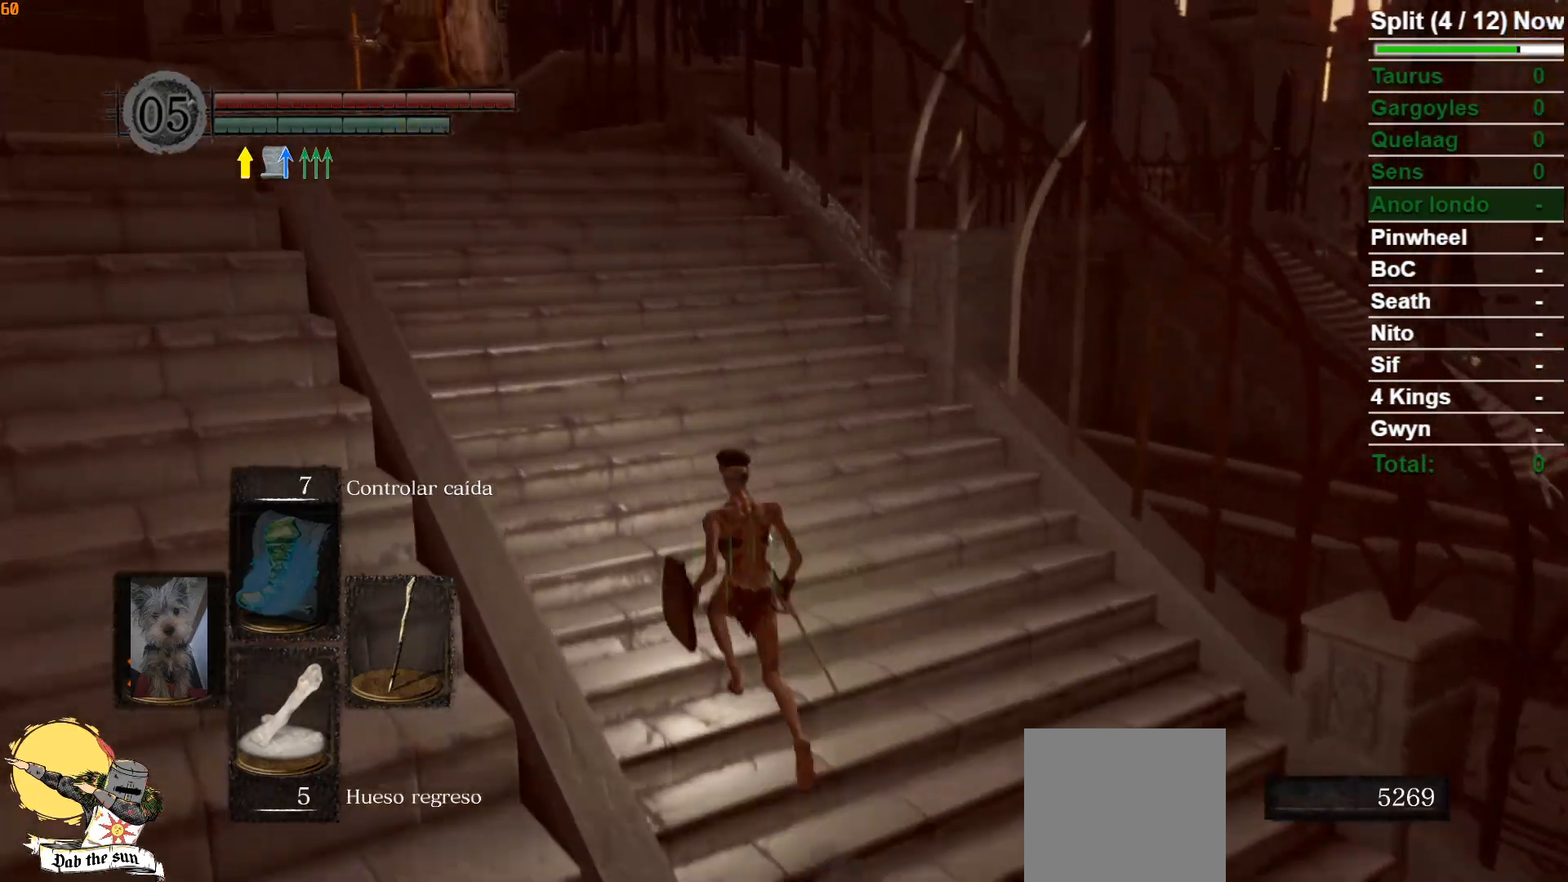
{"buttons": ["B"], "left_stick": "up", "right_stick": "center", "events": []}
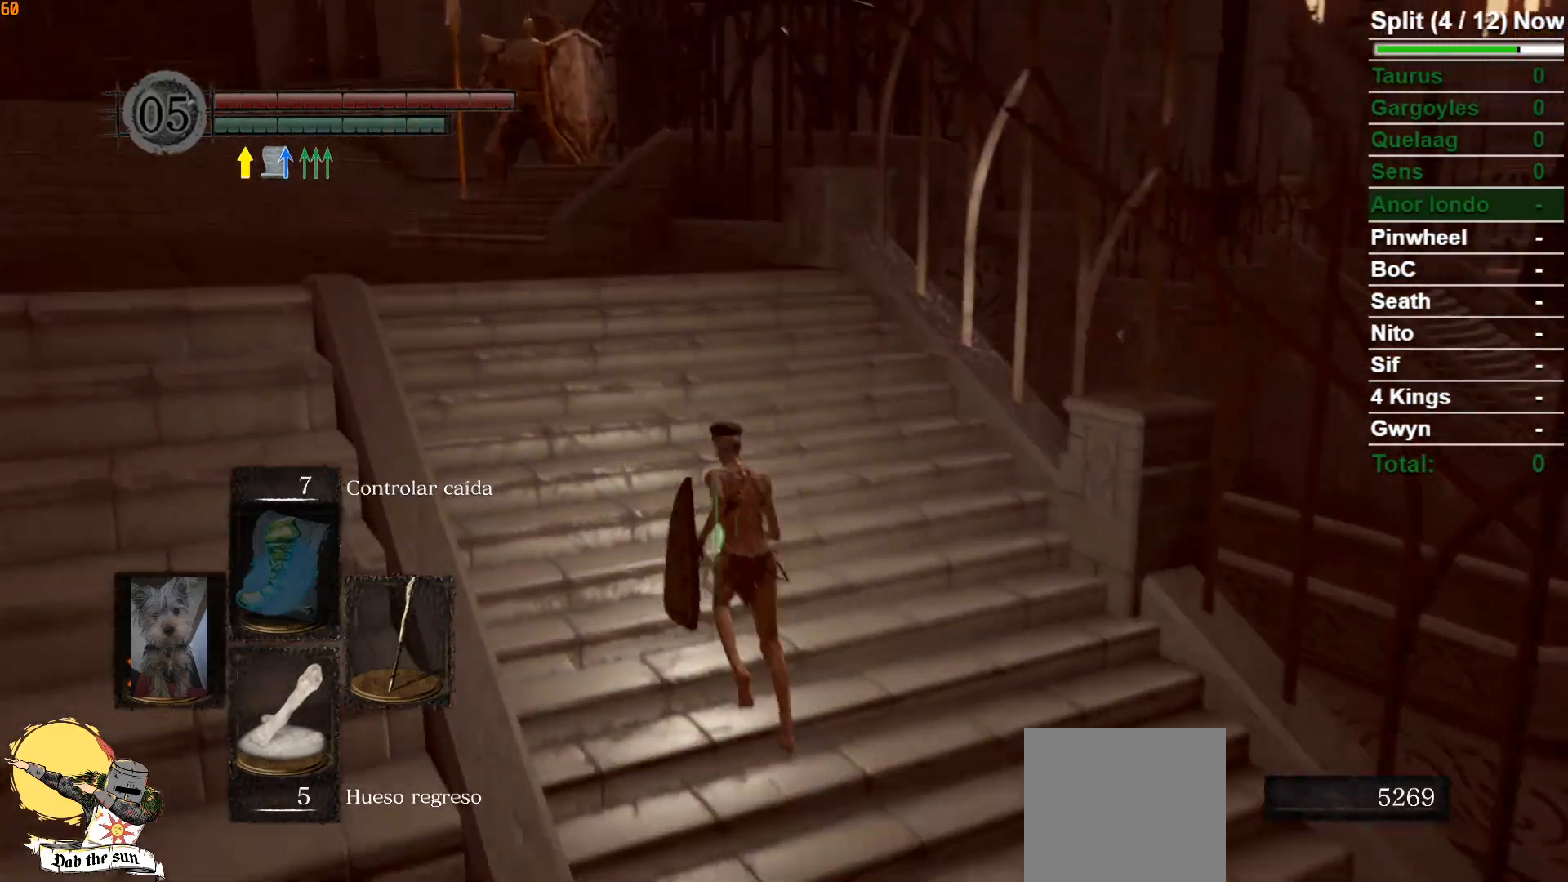
{"buttons": ["B"], "left_stick": "up", "right_stick": "down", "events": [[417, "right_stick", "down"]]}
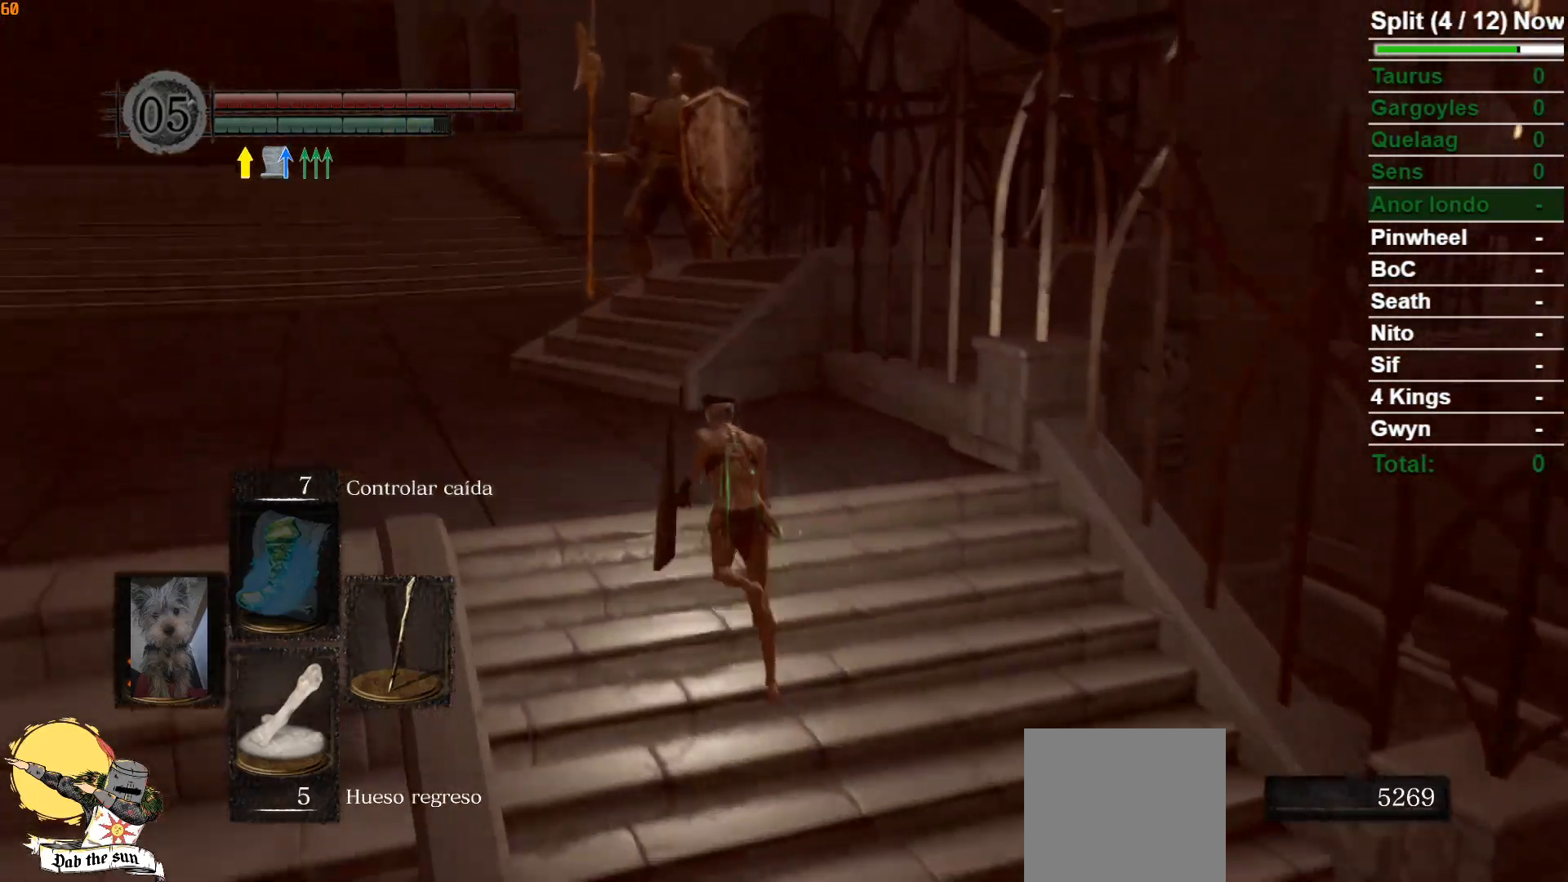
{"buttons": ["B"], "left_stick": "up", "right_stick": "down-right", "events": [[100, "right_stick", "center"], [400, "right_stick", "down-right"]]}
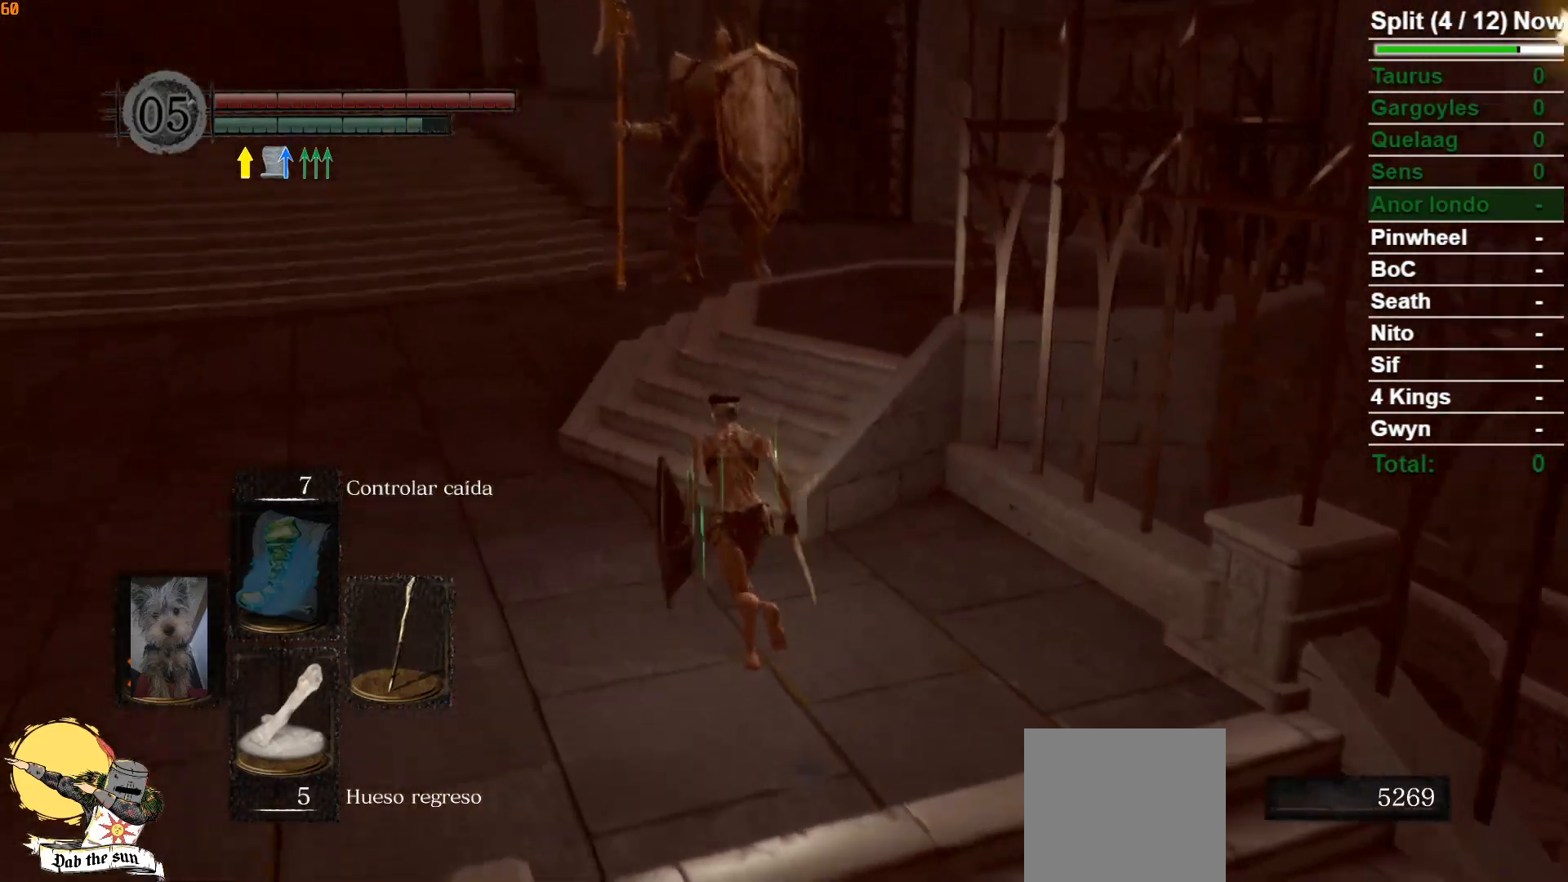
{"buttons": ["B"], "left_stick": "up", "right_stick": "center", "events": [[50, "right_stick", "center"], [267, "right_stick", "down-right"], [383, "right_stick", "center"]]}
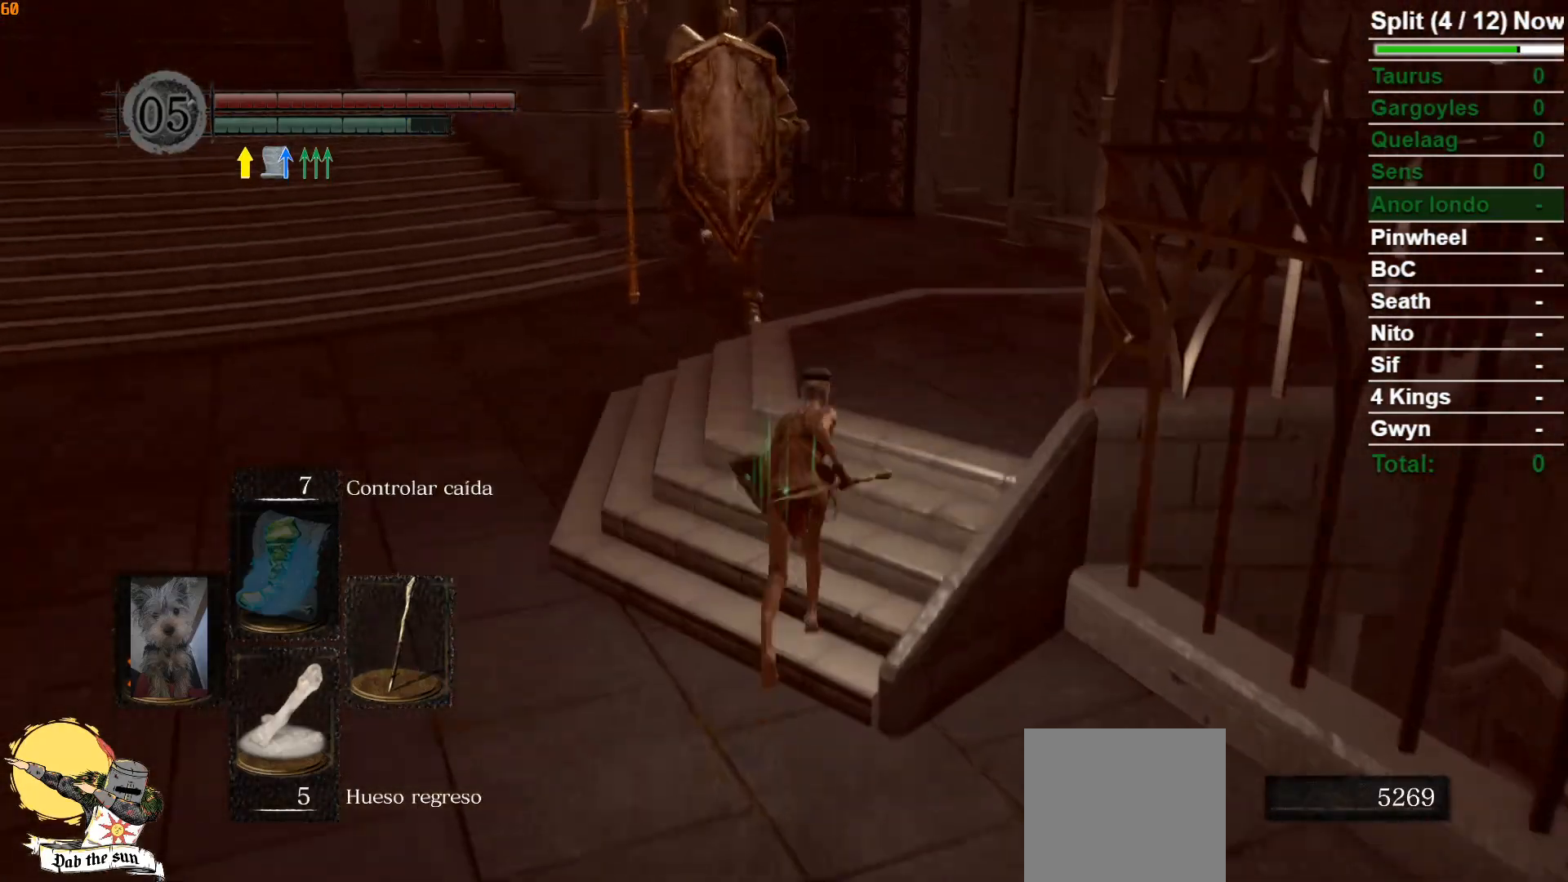
{"buttons": ["B"], "left_stick": "up", "right_stick": "center", "events": [[233, "right_stick", "down"], [417, "right_stick", "center"]]}
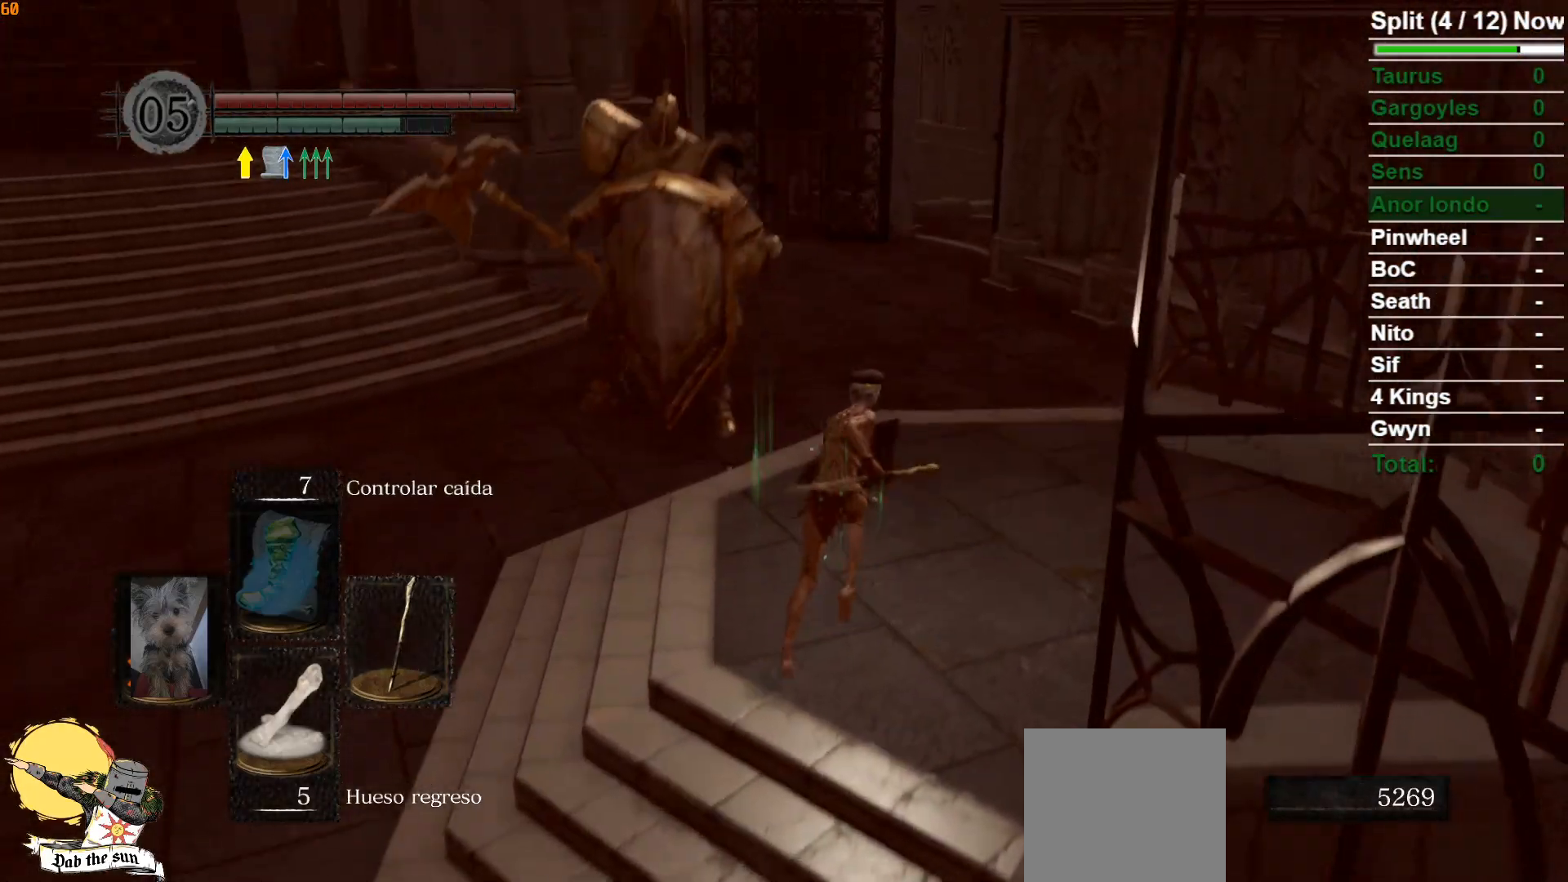
{"buttons": ["B"], "left_stick": "up", "right_stick": "center", "events": [[83, "right_stick", "down"], [233, "right_stick", "center"], [383, "B", "up"], [500, "B", "down"]]}
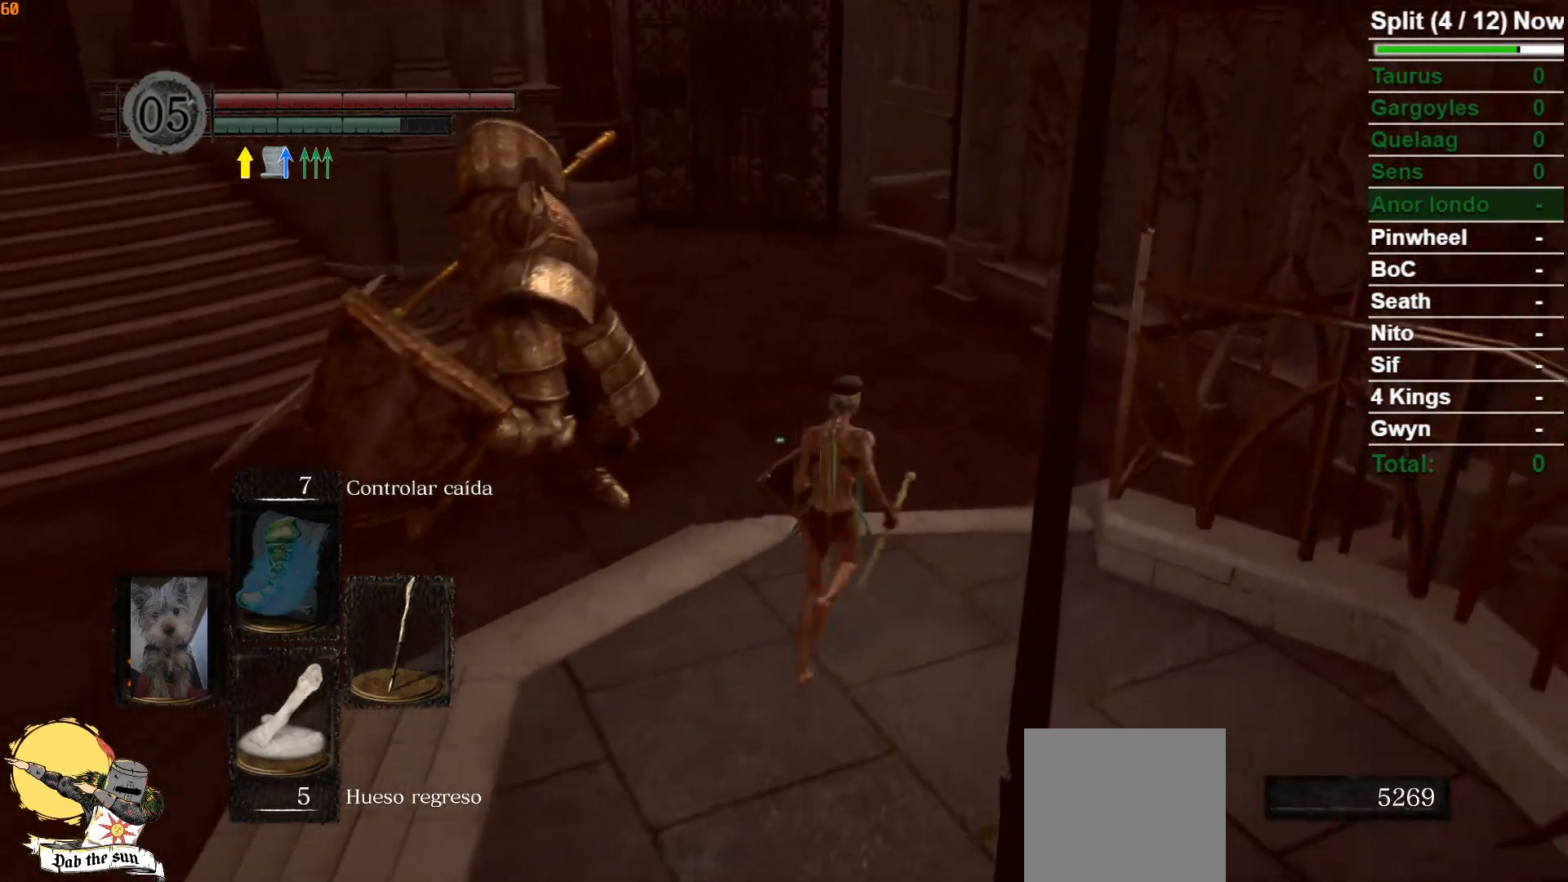
{"buttons": [], "left_stick": "up", "right_stick": "center", "events": [[133, "B", "up"]]}
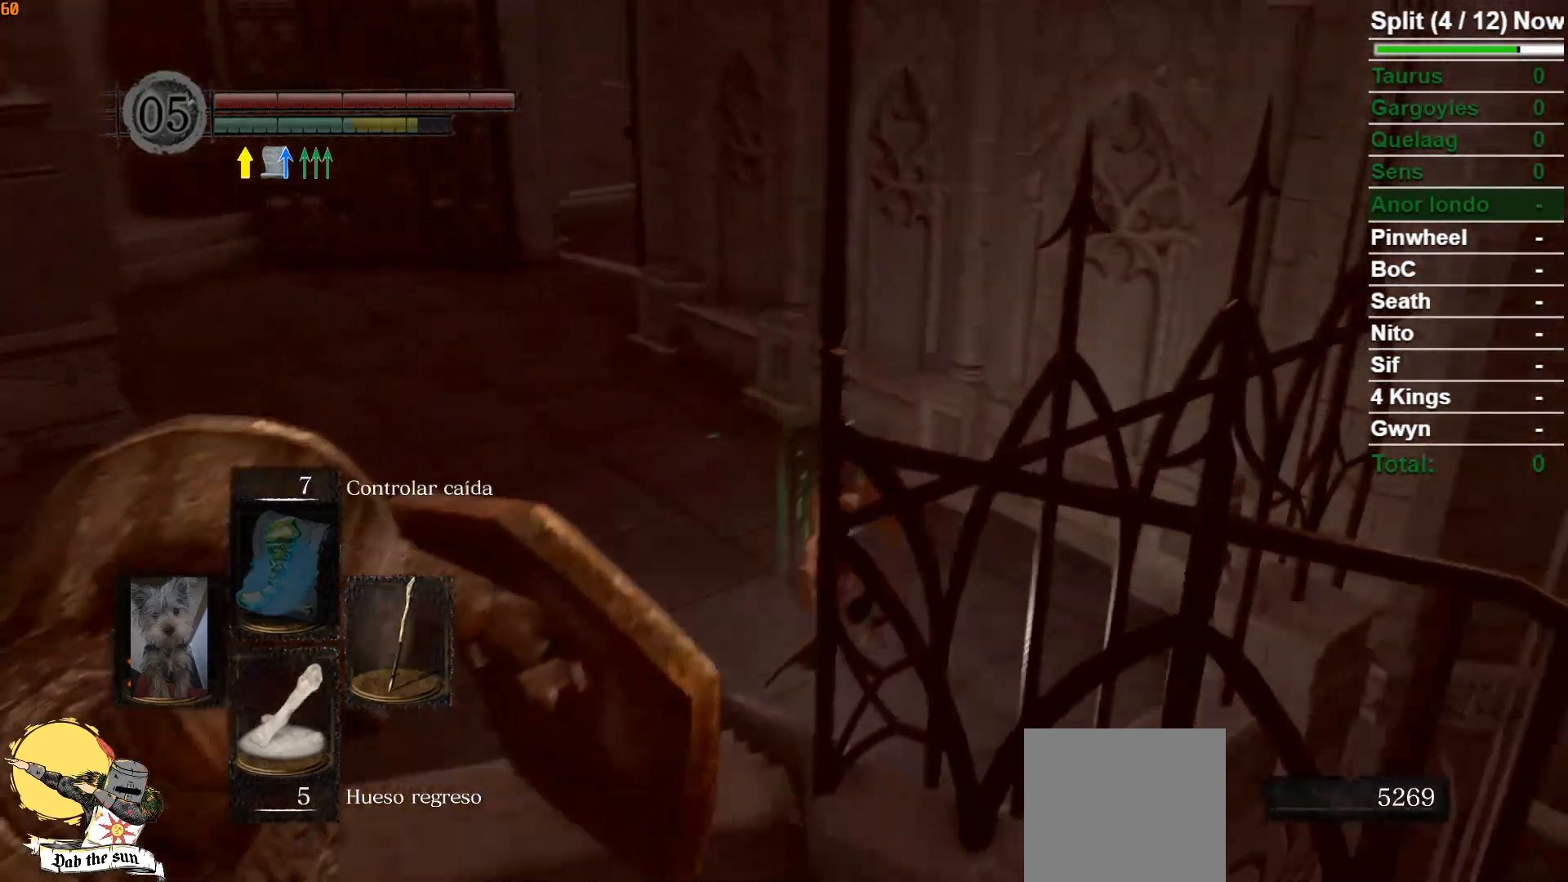
{"buttons": ["B"], "left_stick": "up-left", "right_stick": "left", "events": [[33, "left_stick", "up-left"], [83, "B", "down"], [383, "right_stick", "left"]]}
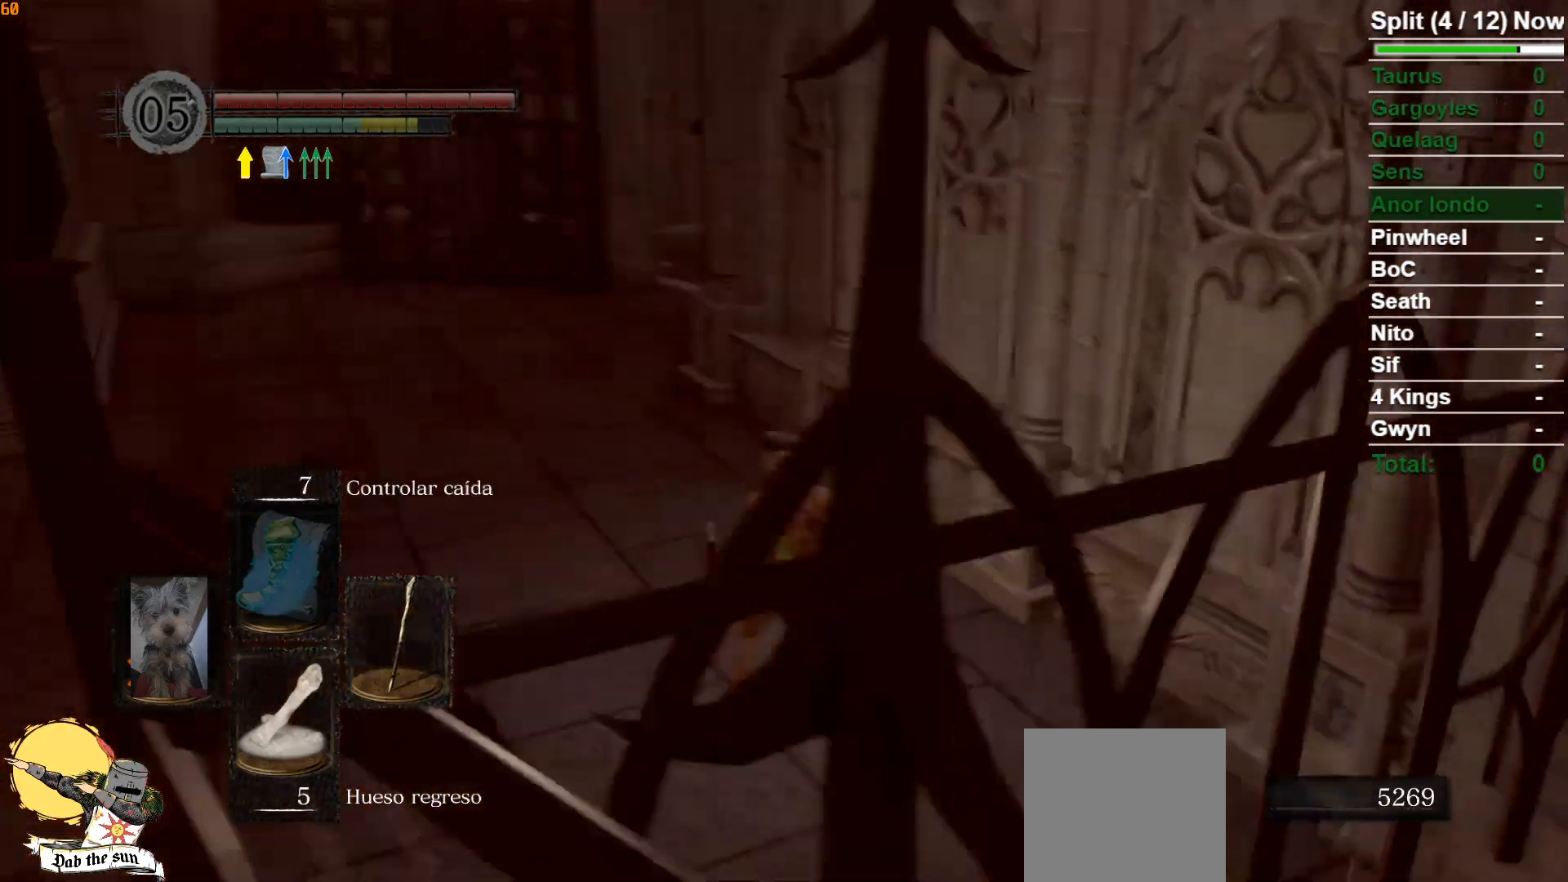
{"buttons": ["B"], "left_stick": "up", "right_stick": "center", "events": [[17, "left_stick", "up"], [83, "right_stick", "center"]]}
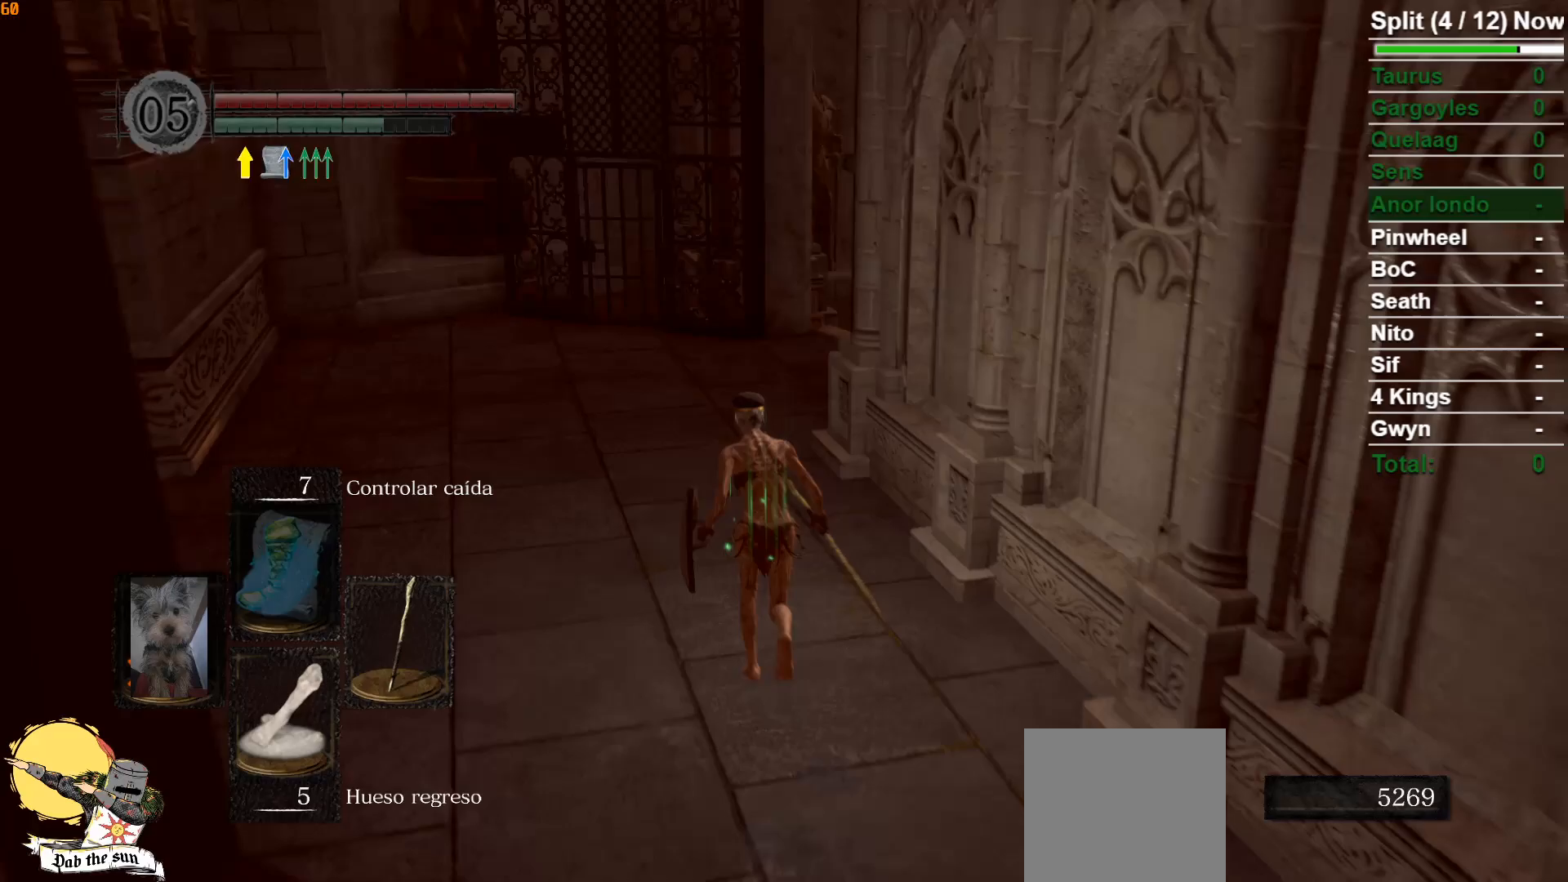
{"buttons": ["B"], "left_stick": "up", "right_stick": "center", "events": []}
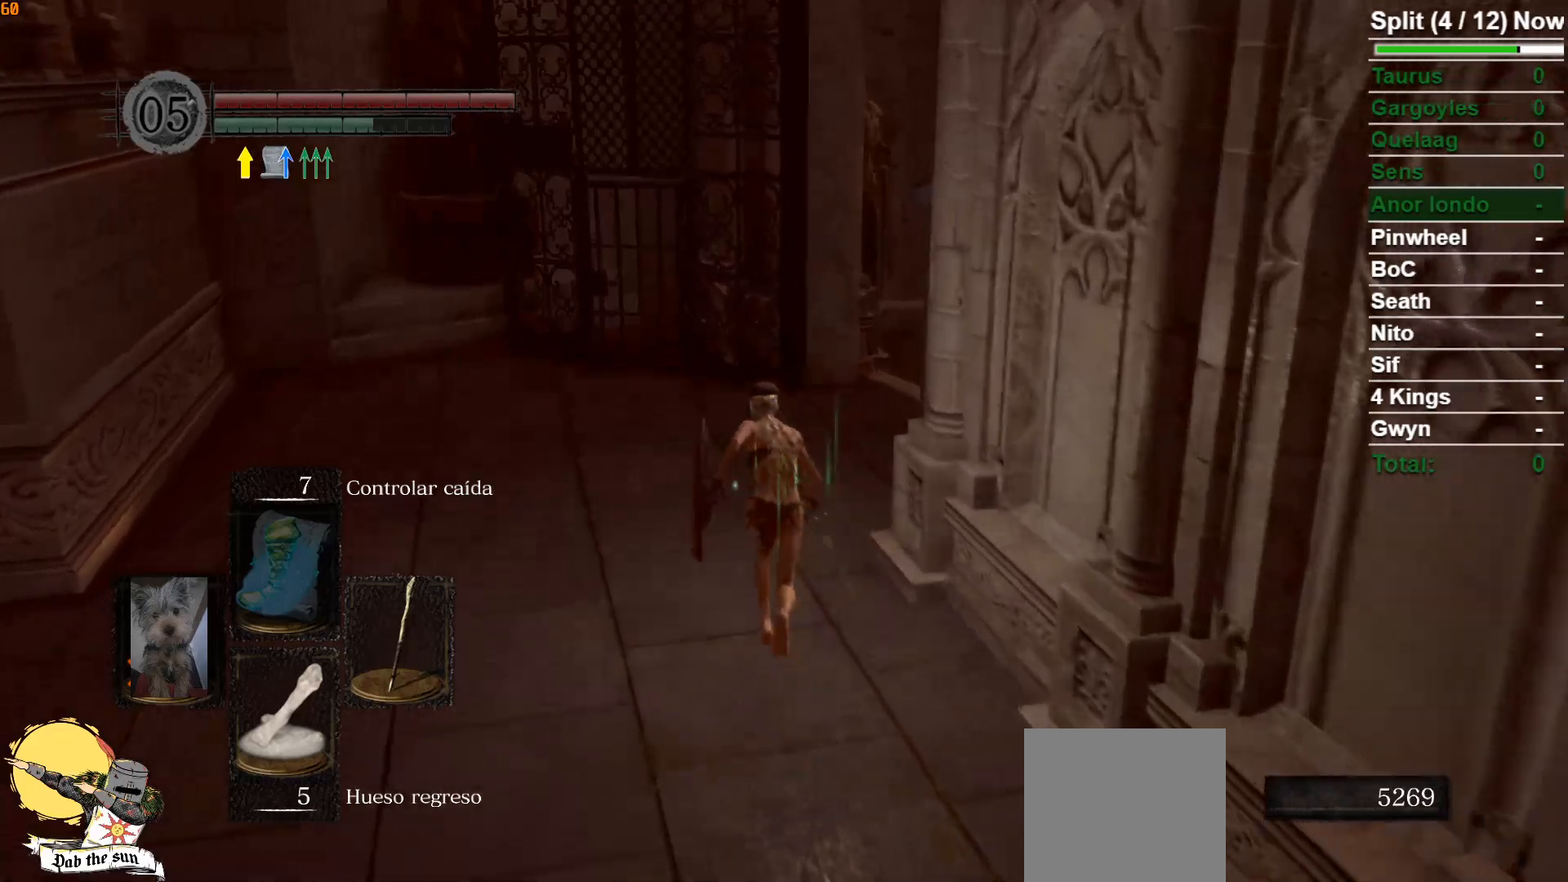
{"buttons": ["B"], "left_stick": "up-left", "right_stick": "right", "events": [[17, "right_stick", "down-right"], [300, "left_stick", "up-left"], [300, "right_stick", "right"]]}
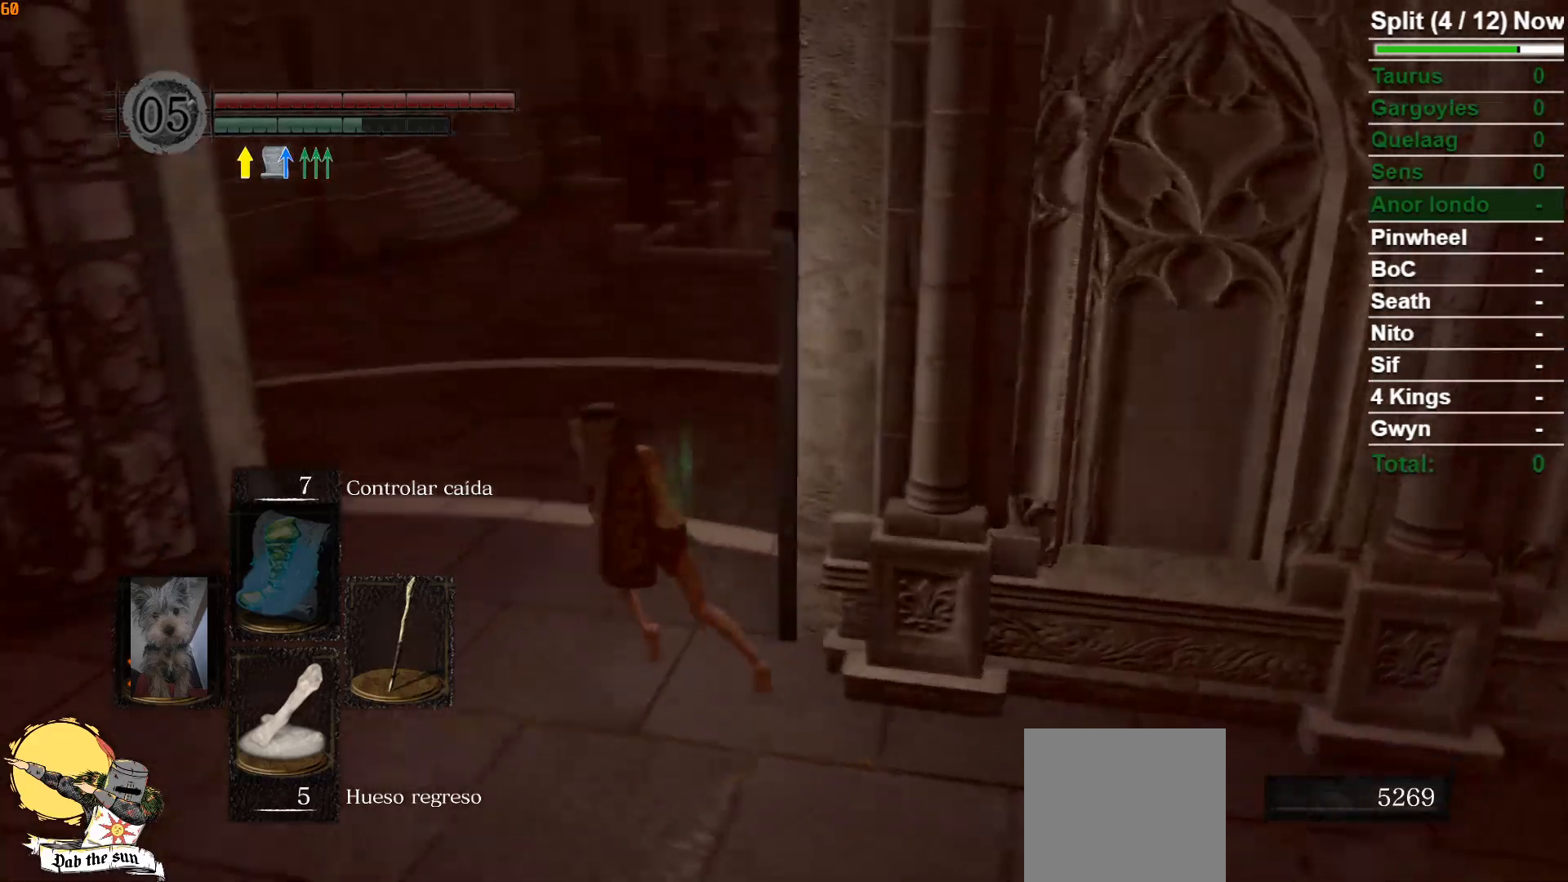
{"buttons": ["B"], "left_stick": "left", "right_stick": "center", "events": [[267, "left_stick", "left"], [433, "right_stick", "center"]]}
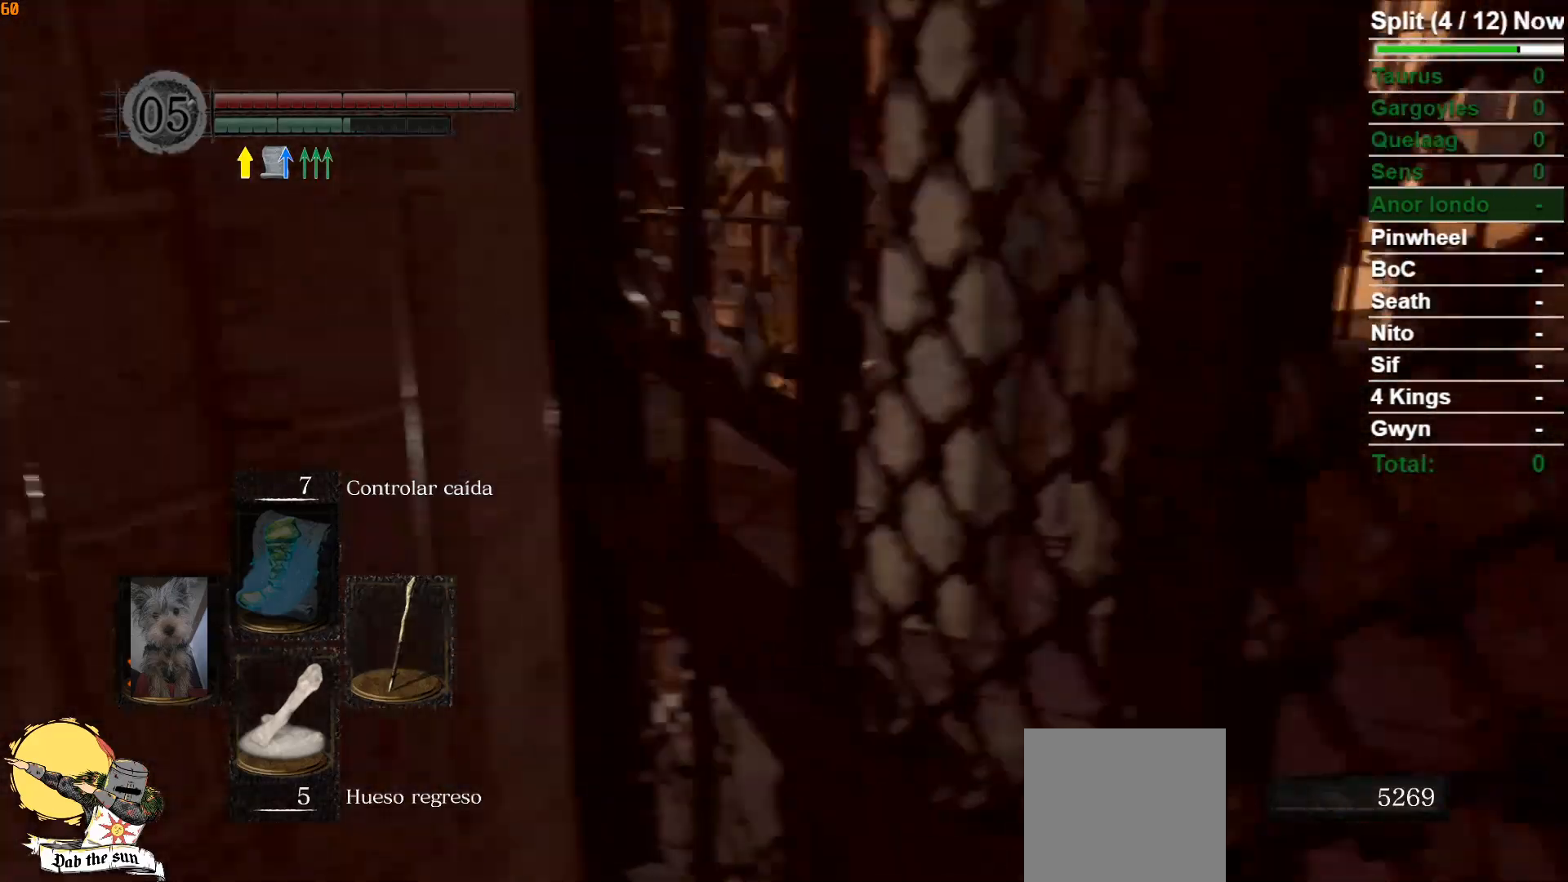
{"buttons": [], "left_stick": "up-left", "right_stick": "center", "events": [[83, "left_stick", "up-left"], [183, "right_stick", "down"], [350, "right_stick", "center"], [467, "B", "up"]]}
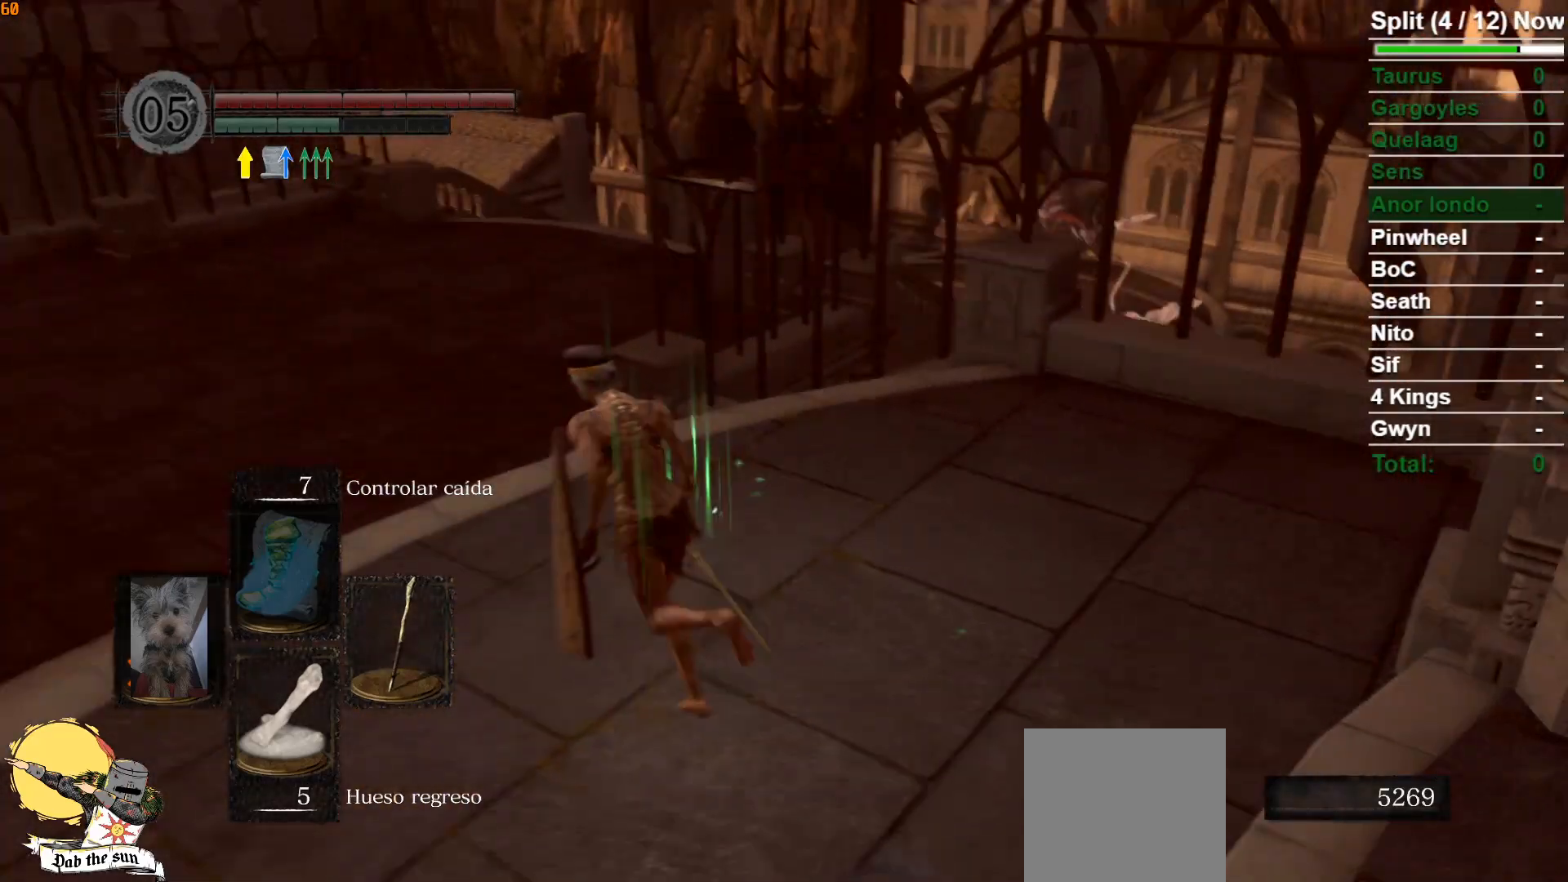
{"buttons": [], "left_stick": "up-left", "right_stick": "center", "events": [[117, "DPAD_UP", "down"], [250, "DPAD_UP", "up"]]}
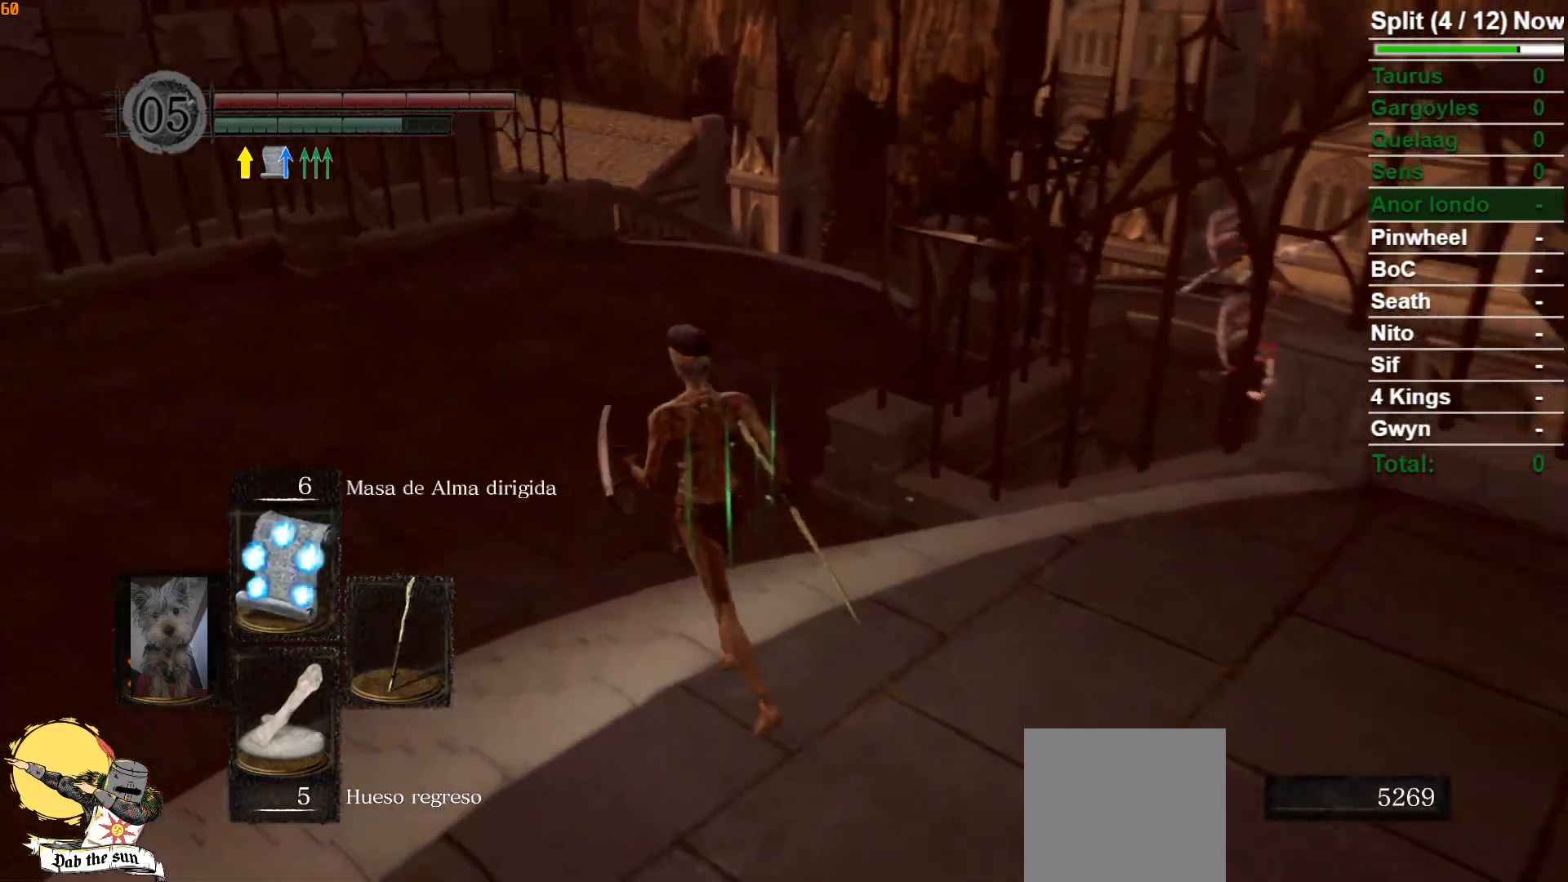
{"buttons": ["R1"], "left_stick": "up-left", "right_stick": "right", "events": [[317, "R1", "down"], [400, "right_stick", "right"]]}
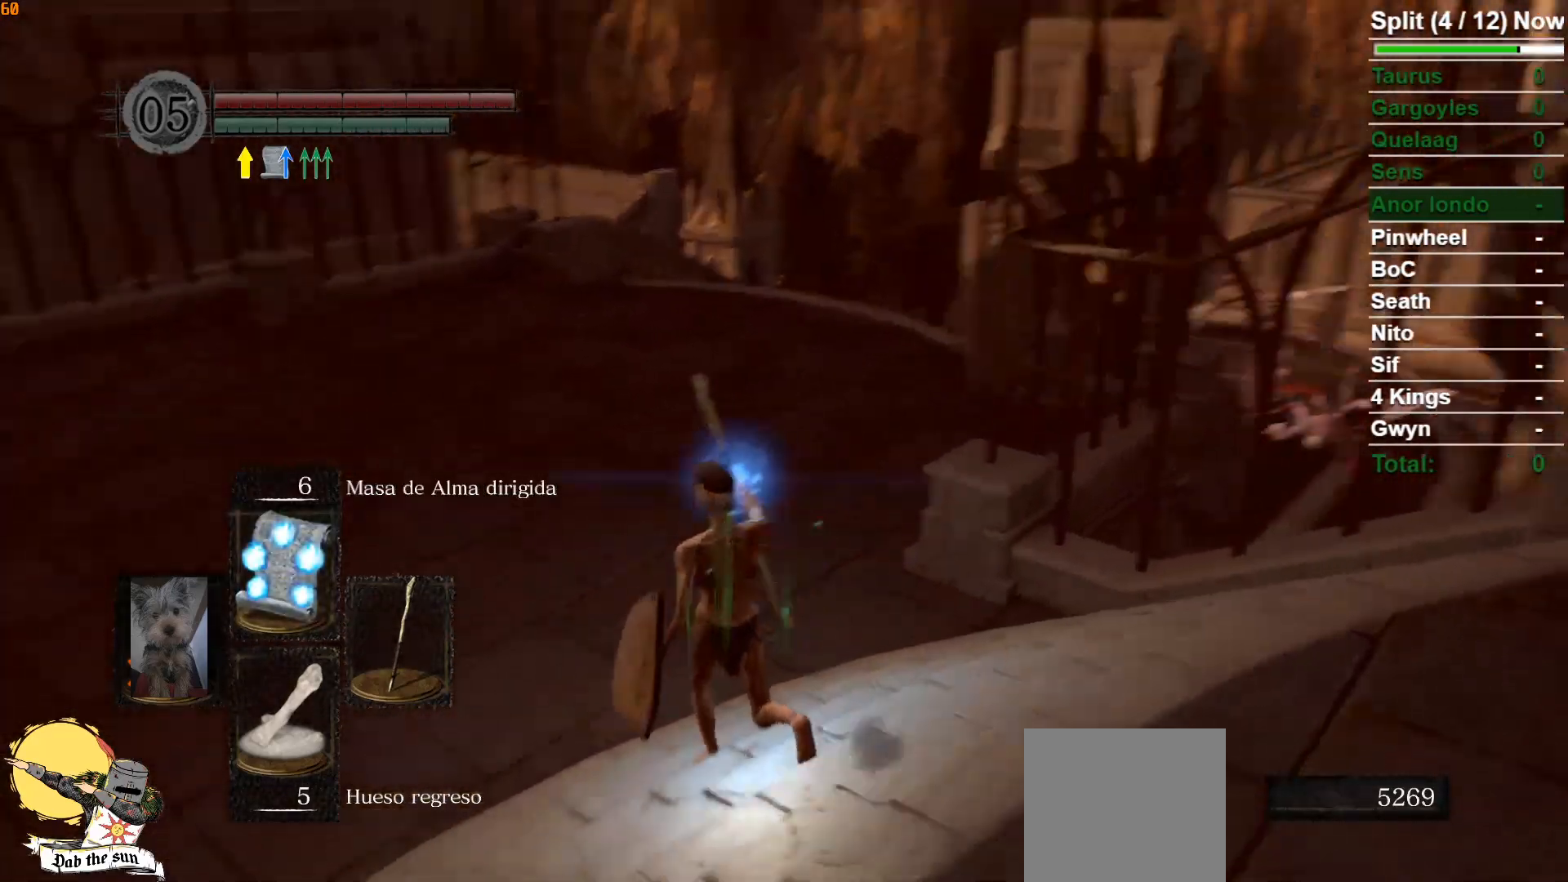
{"buttons": [], "left_stick": "left", "right_stick": "right", "events": [[17, "R1", "up"], [333, "left_stick", "left"]]}
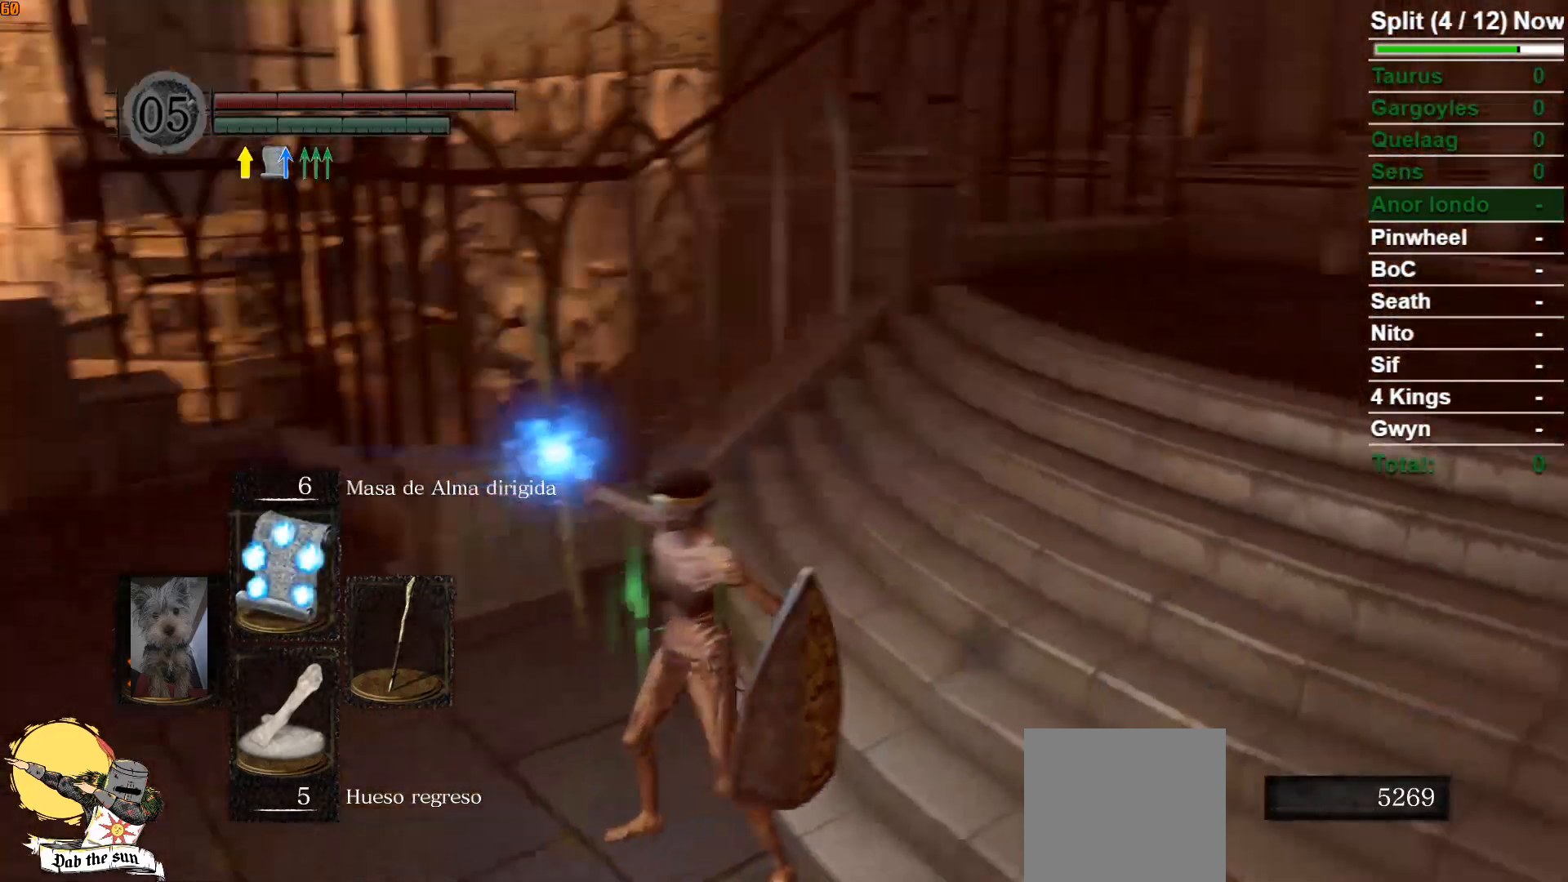
{"buttons": ["DPAD_UP"], "left_stick": "center", "right_stick": "center", "events": [[217, "left_stick", "center"], [217, "right_stick", "center"], [500, "DPAD_UP", "down"]]}
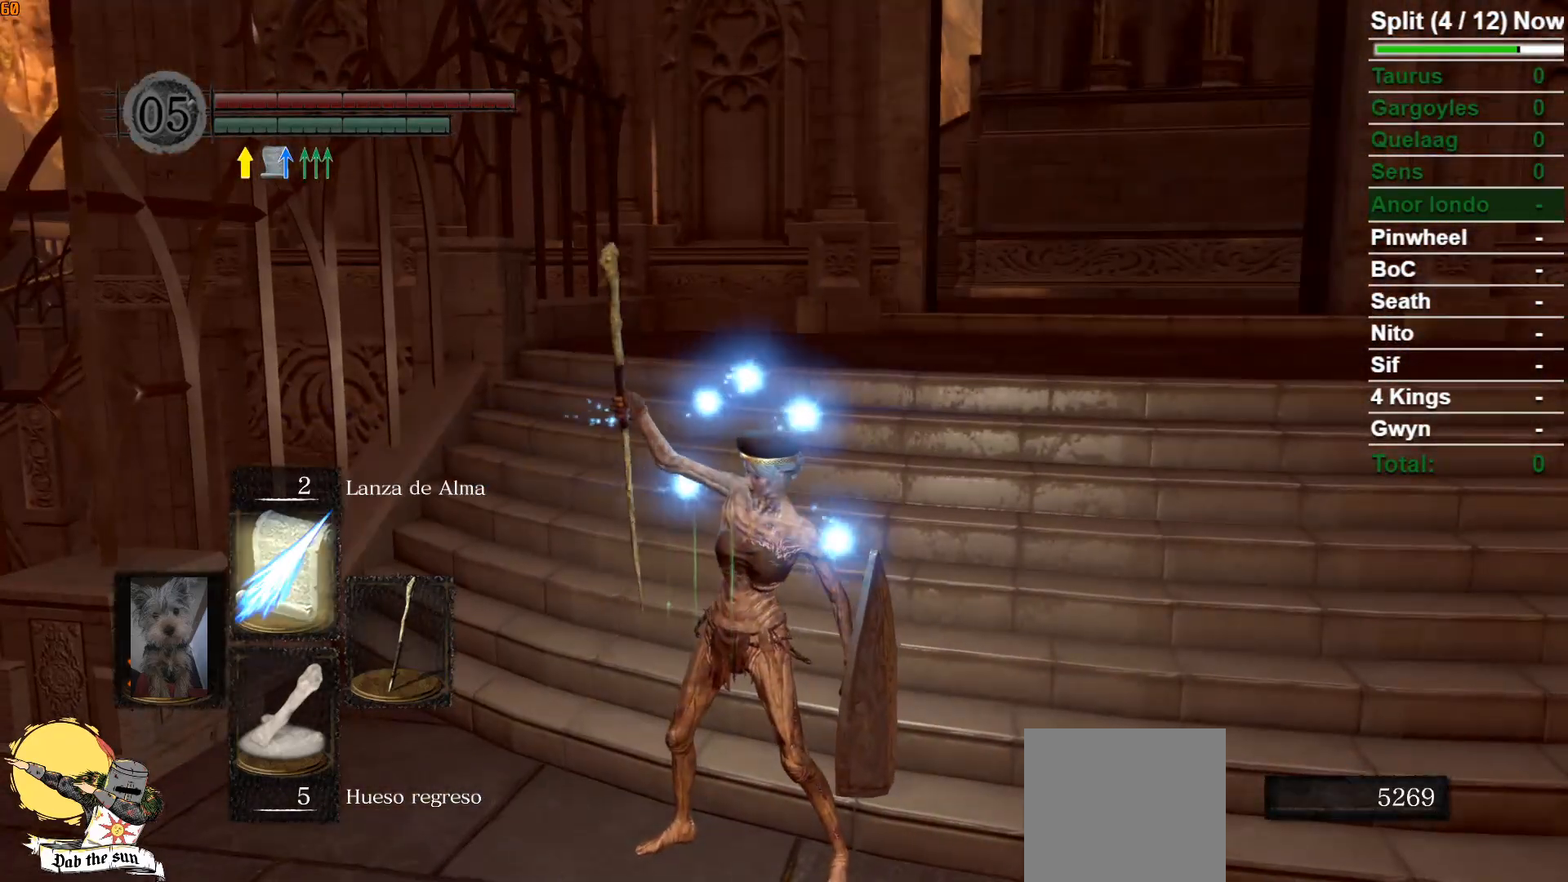
{"buttons": [], "left_stick": "center", "right_stick": "center", "events": [[100, "DPAD_UP", "up"]]}
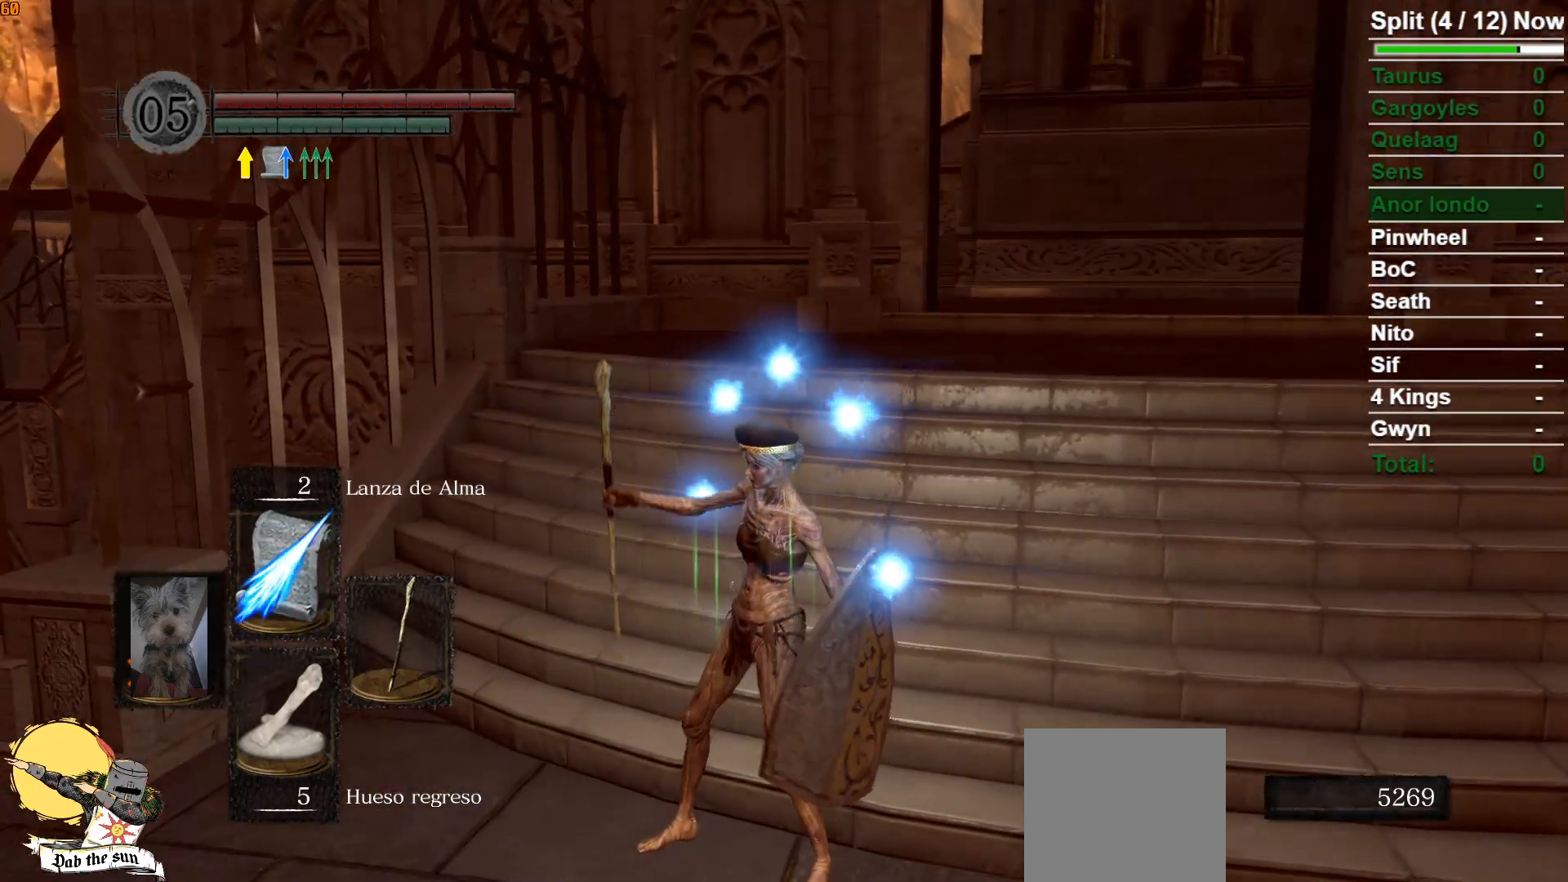
{"buttons": ["B"], "left_stick": "down-left", "right_stick": "center", "events": [[50, "left_stick", "left"], [117, "right_stick", "left"], [150, "B", "down"], [200, "left_stick", "down-left"], [300, "right_stick", "center"]]}
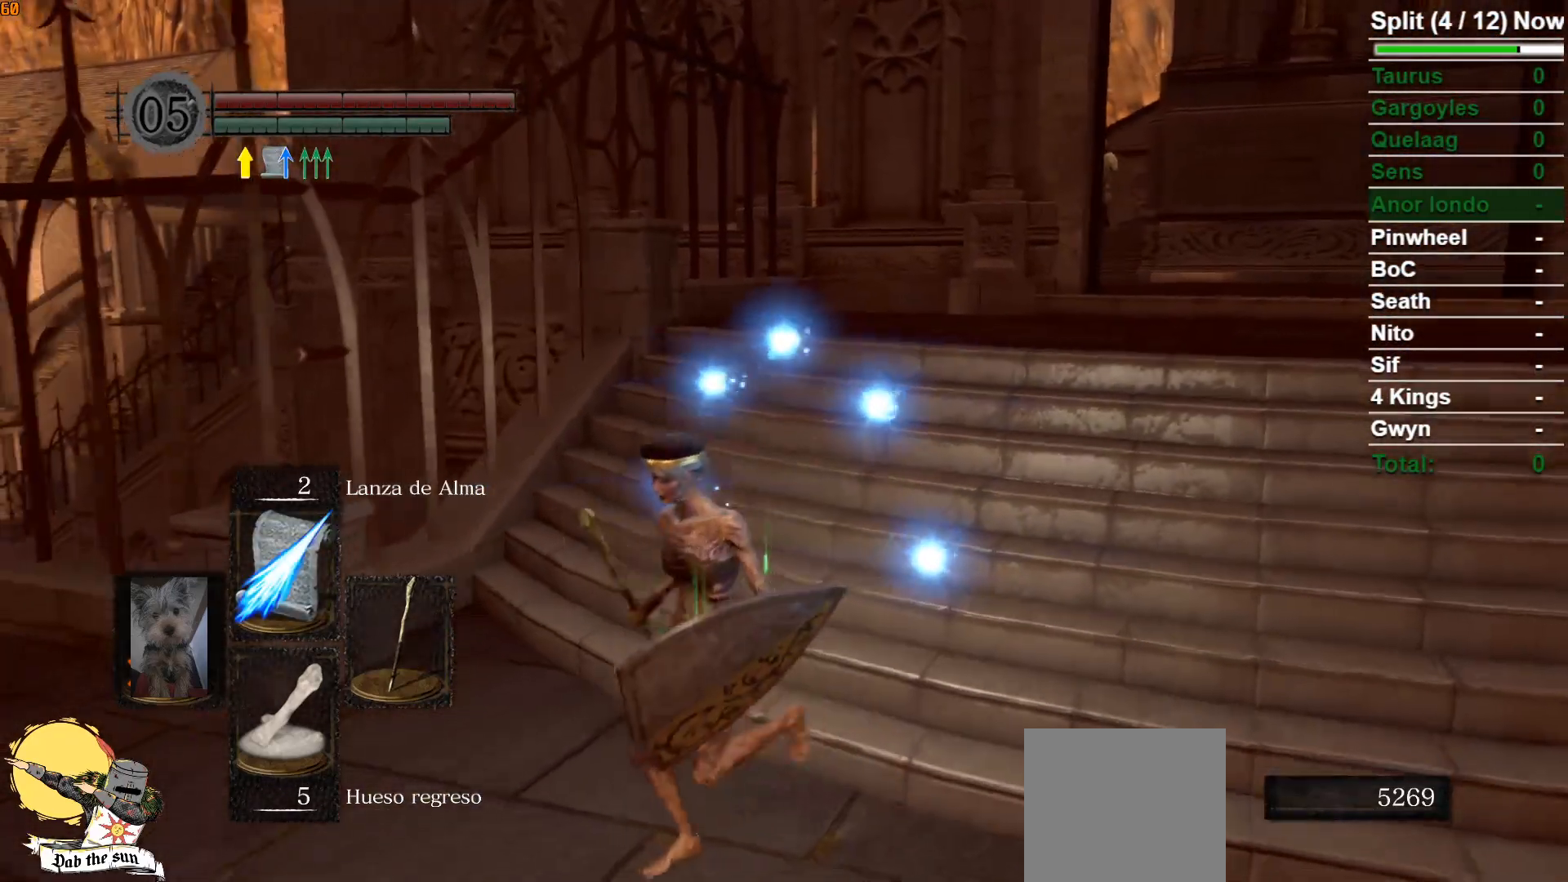
{"buttons": ["B"], "left_stick": "down", "right_stick": "center", "events": [[183, "left_stick", "down-right"], [200, "right_stick", "up"], [367, "right_stick", "center"], [450, "left_stick", "down"]]}
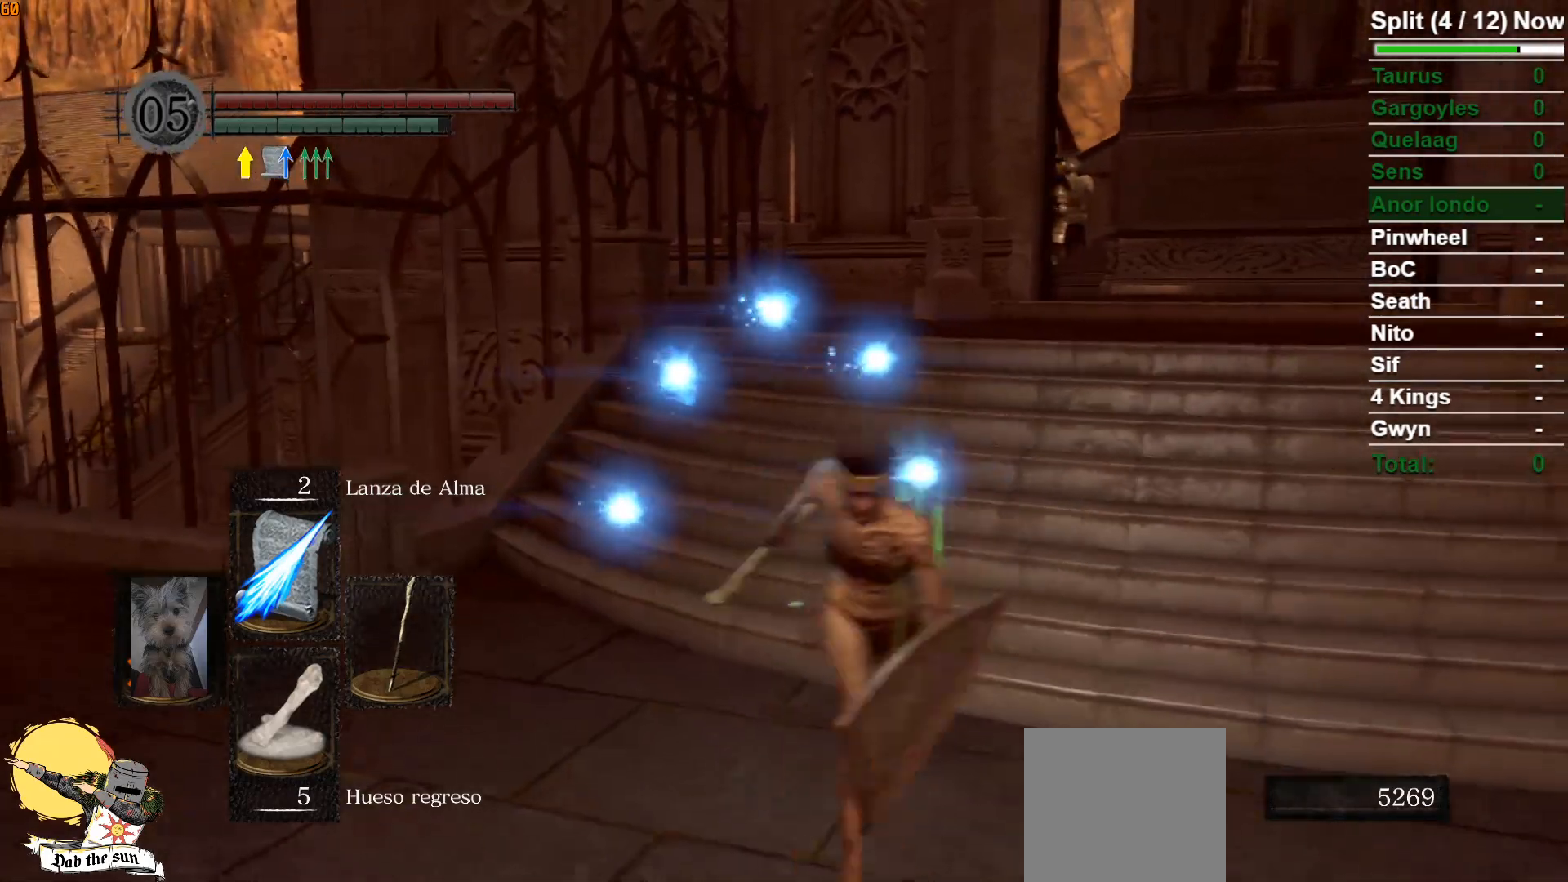
{"buttons": ["B"], "left_stick": "right", "right_stick": "center", "events": [[67, "left_stick", "down-left"], [350, "left_stick", "down-right"], [417, "left_stick", "right"]]}